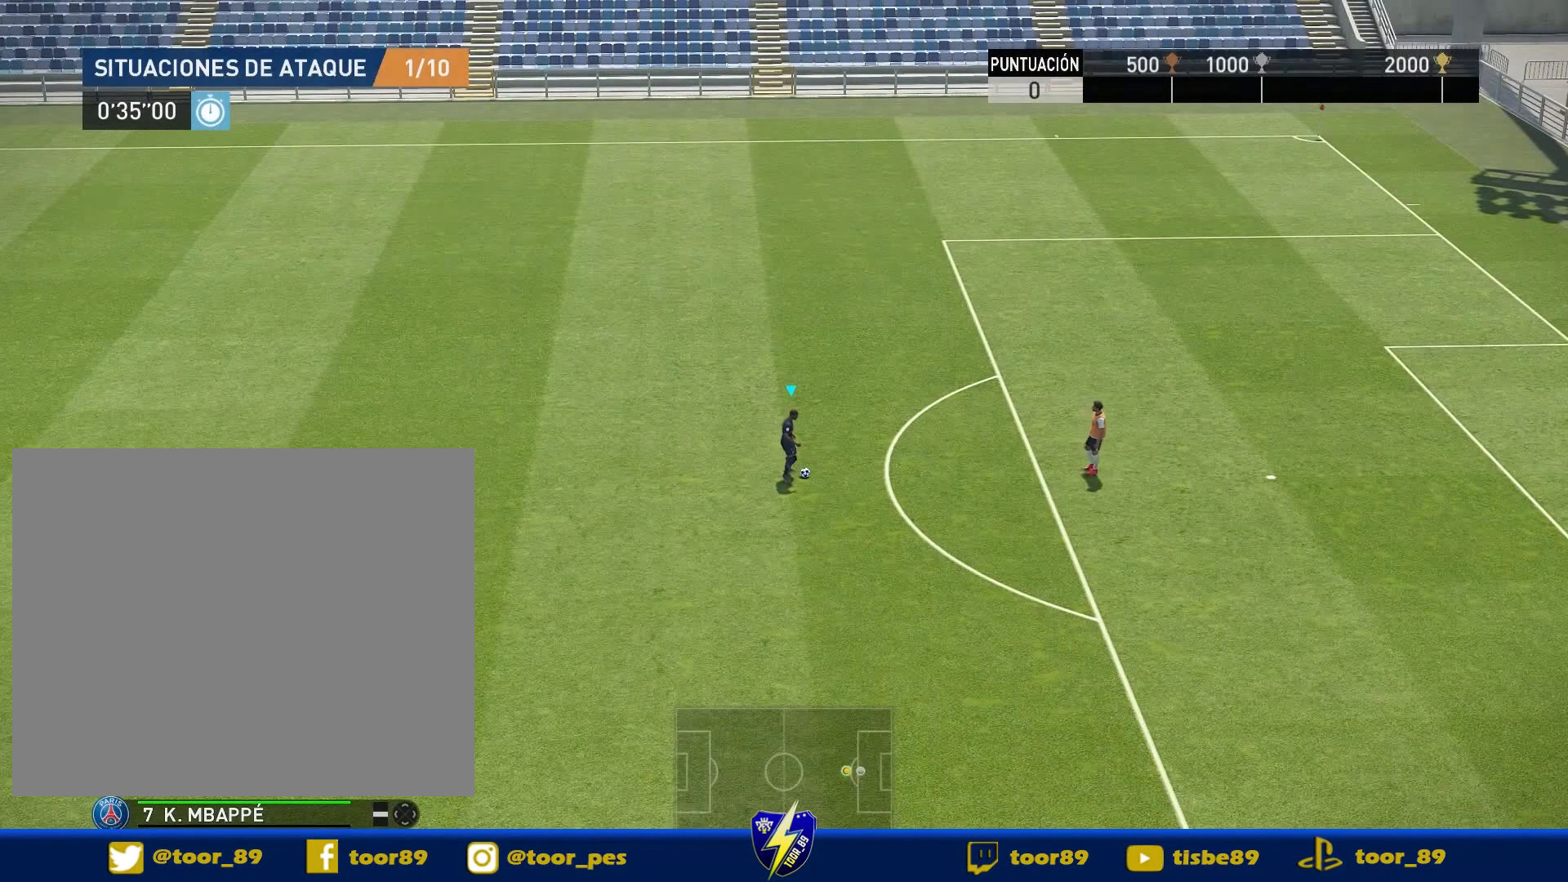
Gameplay with a controller (PlayStation layout); each line is a JSON object with the inputs held at the frame after it. "events" lists button and stick changes between this image and that frame as [ms after this image, input, new state], when the widget could be followed in between. Not read: left_stick.
{"buttons": [], "right_stick": "center", "events": []}
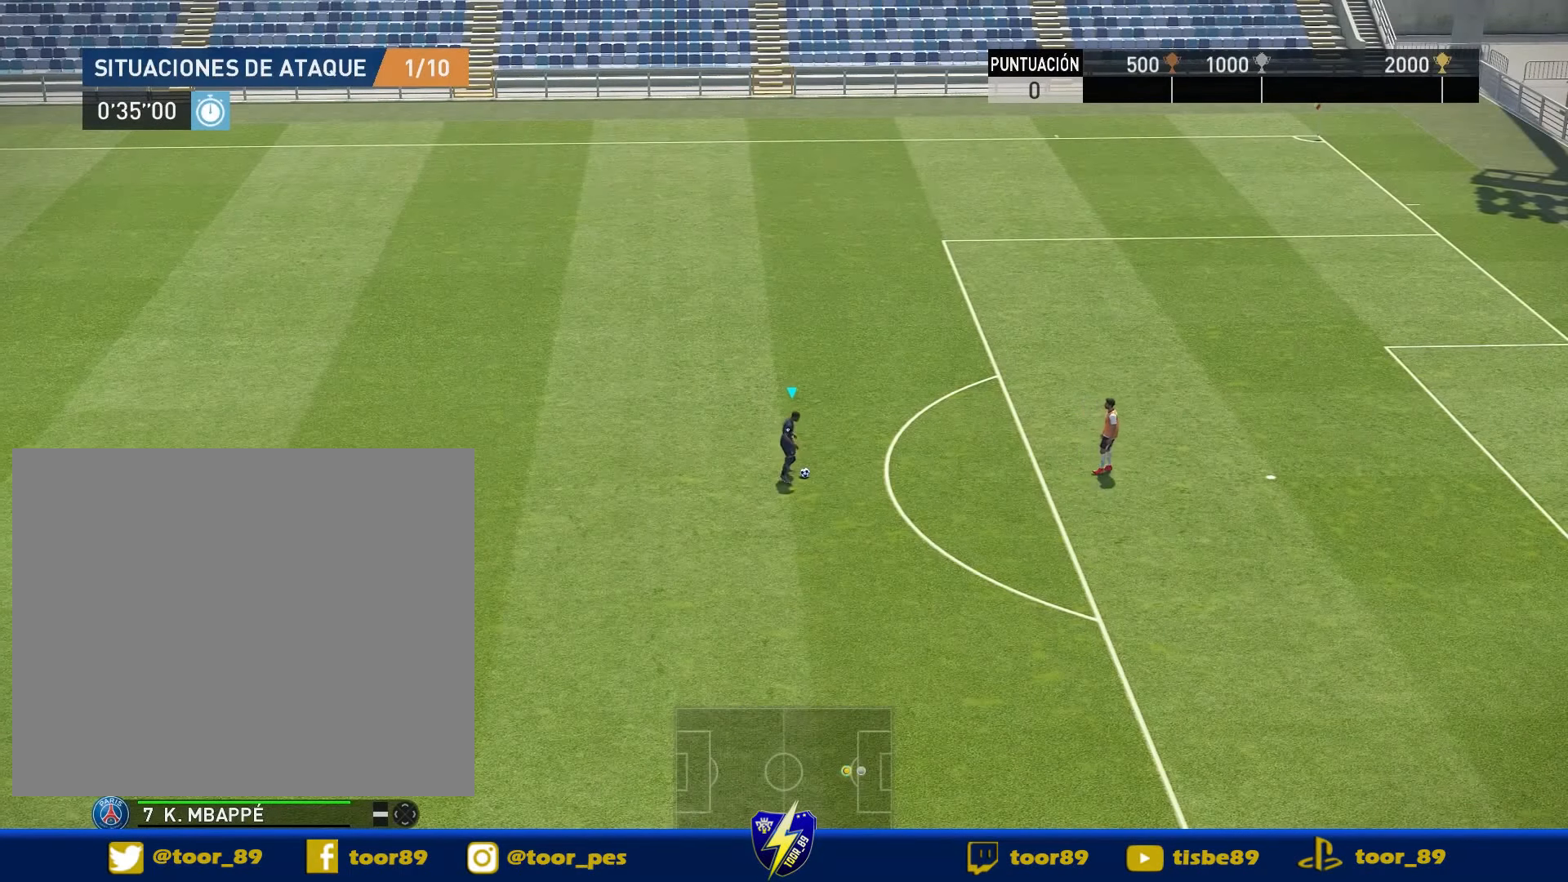
{"buttons": [], "right_stick": "center", "events": [[133, "DPAD_RIGHT", "down"], [200, "DPAD_RIGHT", "up"]]}
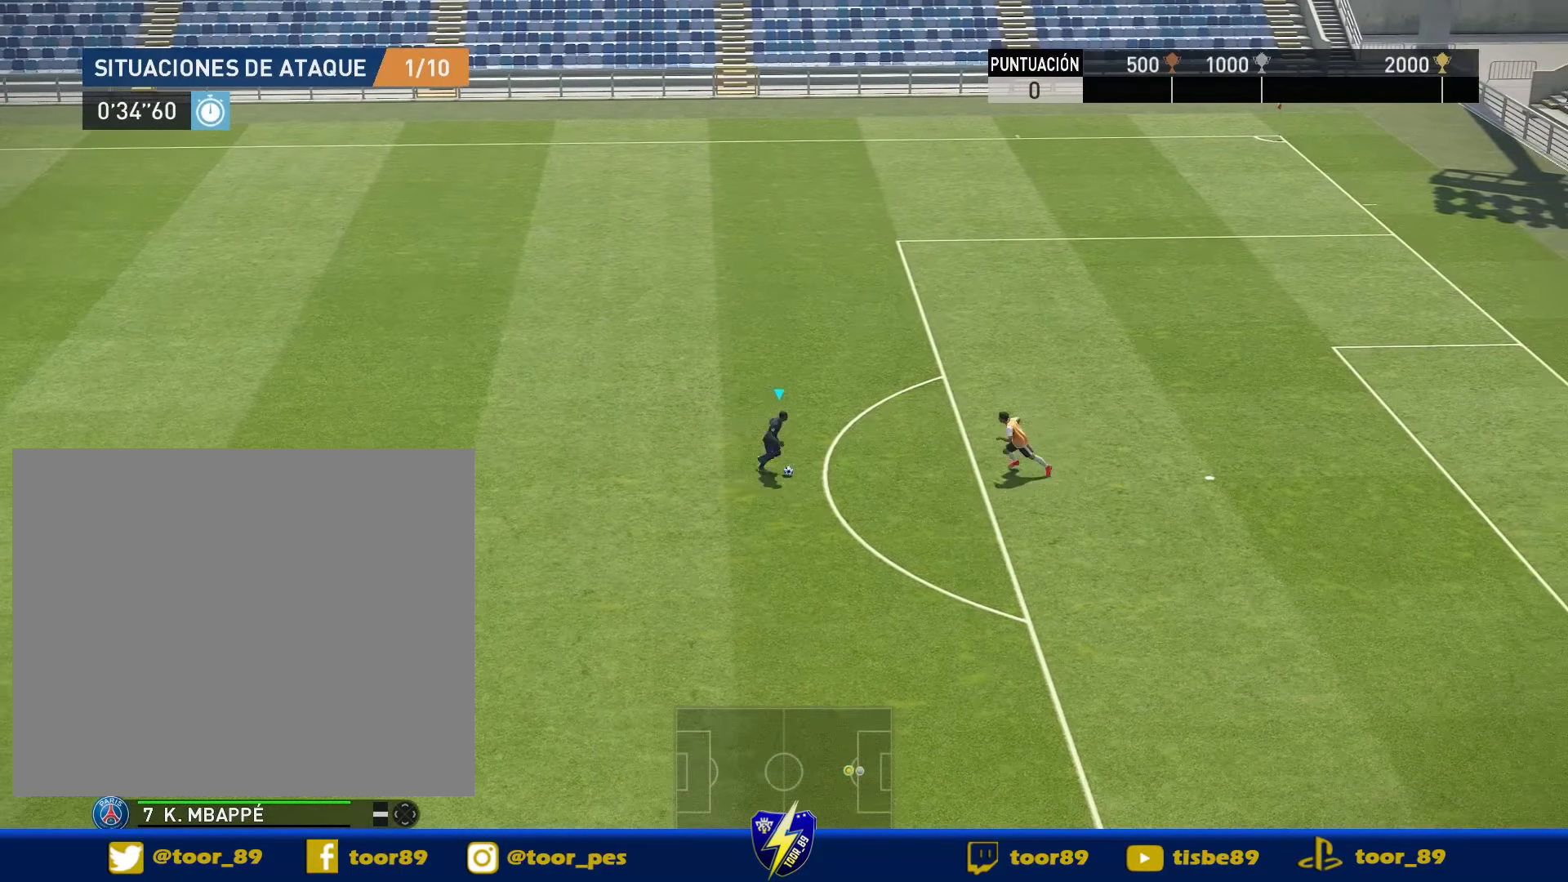
{"buttons": ["R1", "DPAD_DOWN"], "right_stick": "center", "events": [[300, "DPAD_DOWN", "down"], [367, "DPAD_RIGHT", "down"], [367, "R1", "down"], [400, "R1", "up"], [433, "R1", "down"], [467, "DPAD_RIGHT", "up"]]}
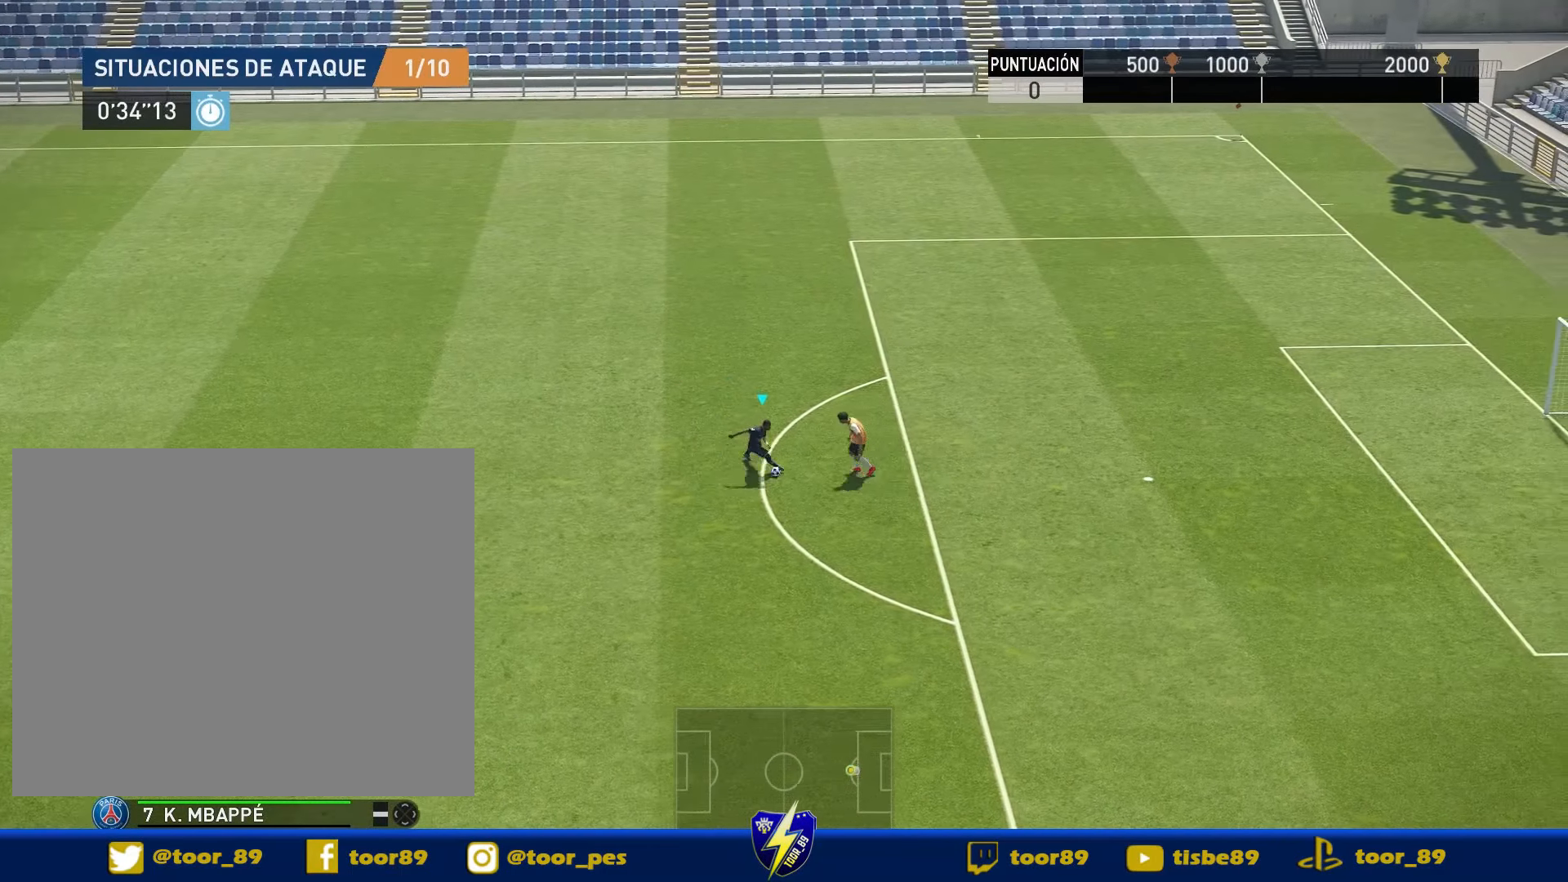
{"buttons": ["R1", "DPAD_DOWN", "DPAD_RIGHT"], "right_stick": "center", "events": [[400, "DPAD_RIGHT", "down"]]}
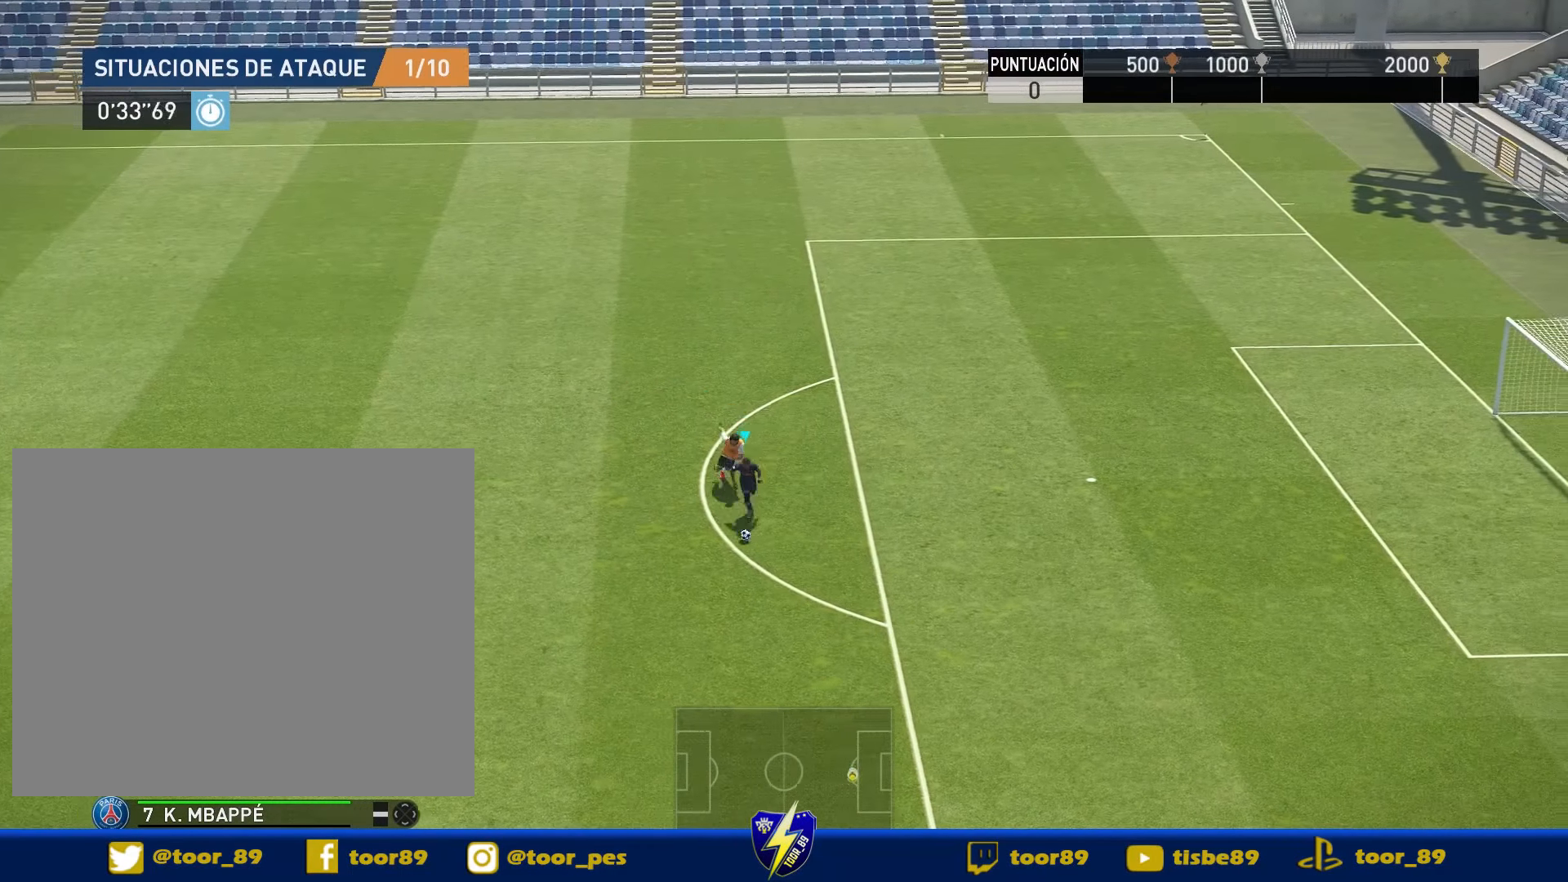
{"buttons": ["R1", "DPAD_RIGHT"], "right_stick": "center", "events": [[467, "DPAD_DOWN", "up"]]}
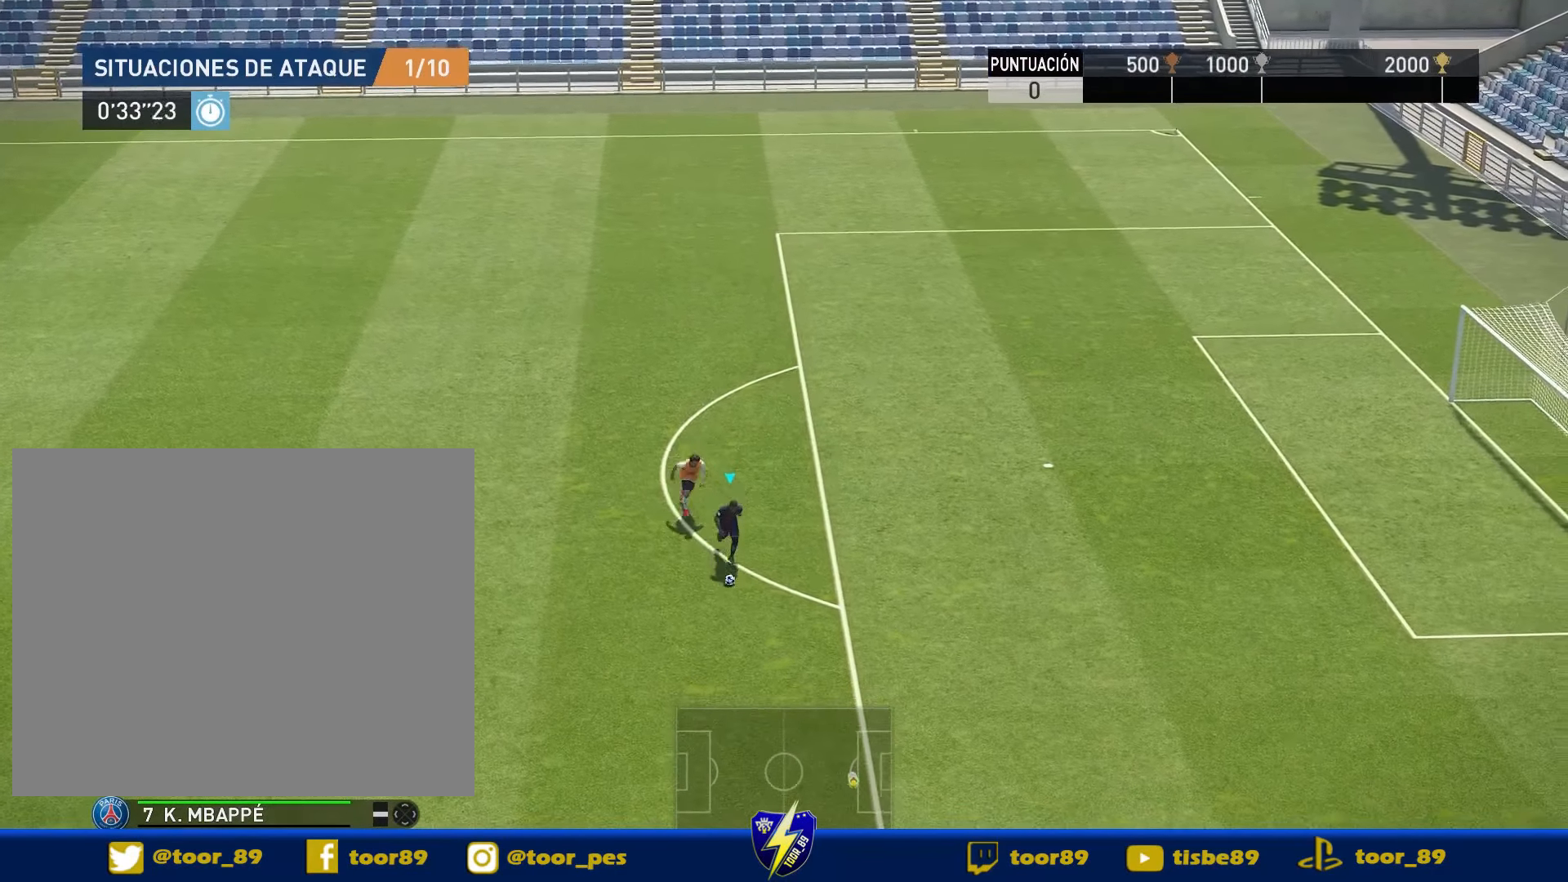
{"buttons": ["R1", "DPAD_RIGHT"], "right_stick": "center", "events": []}
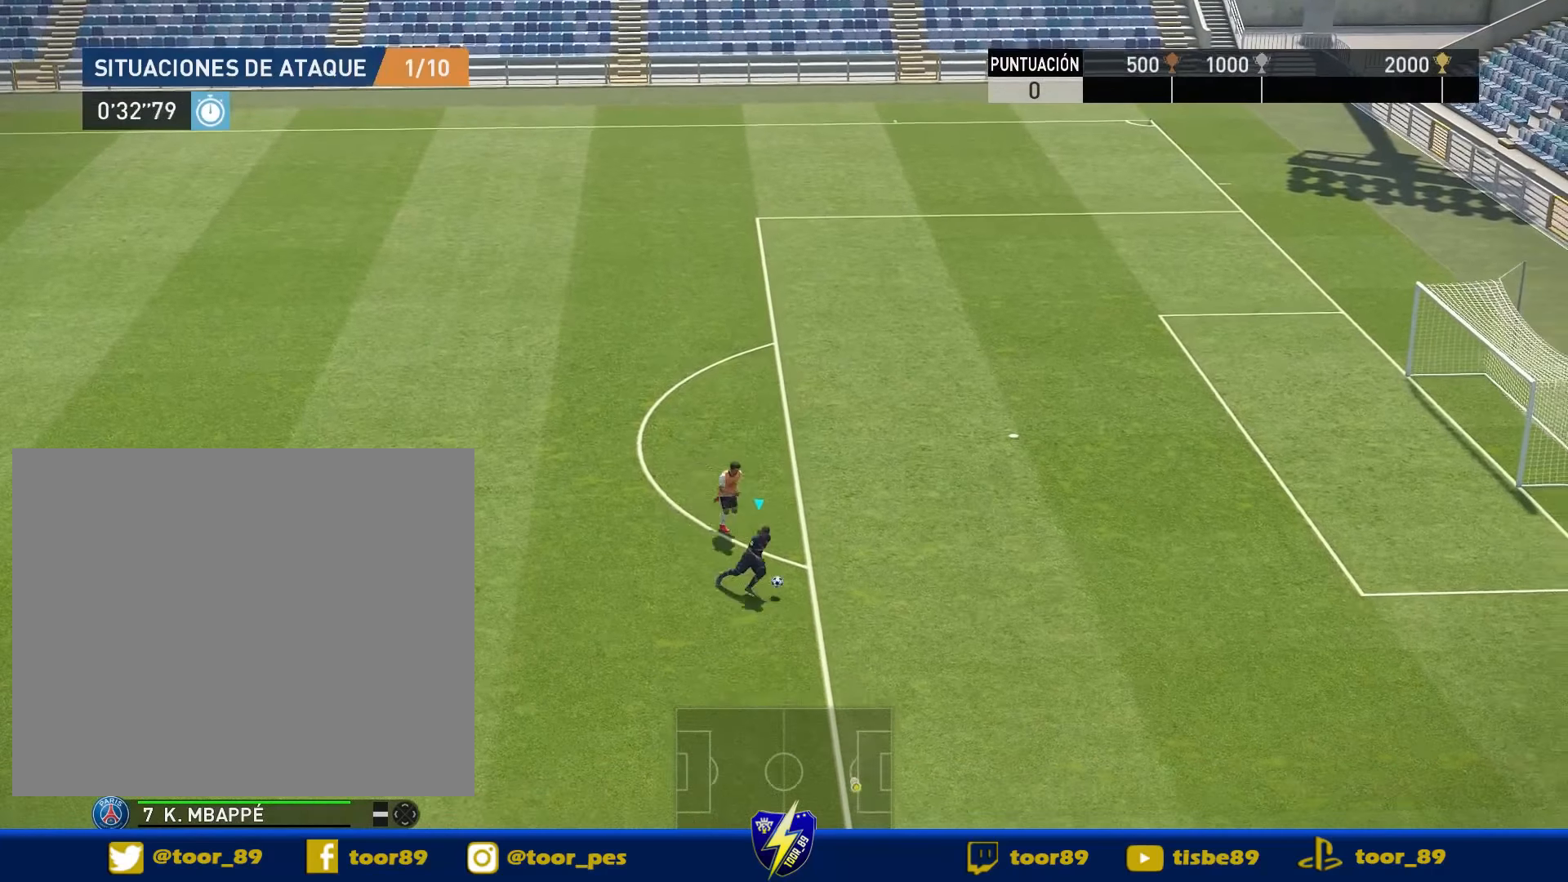
{"buttons": ["R1", "DPAD_RIGHT"], "right_stick": "center", "events": []}
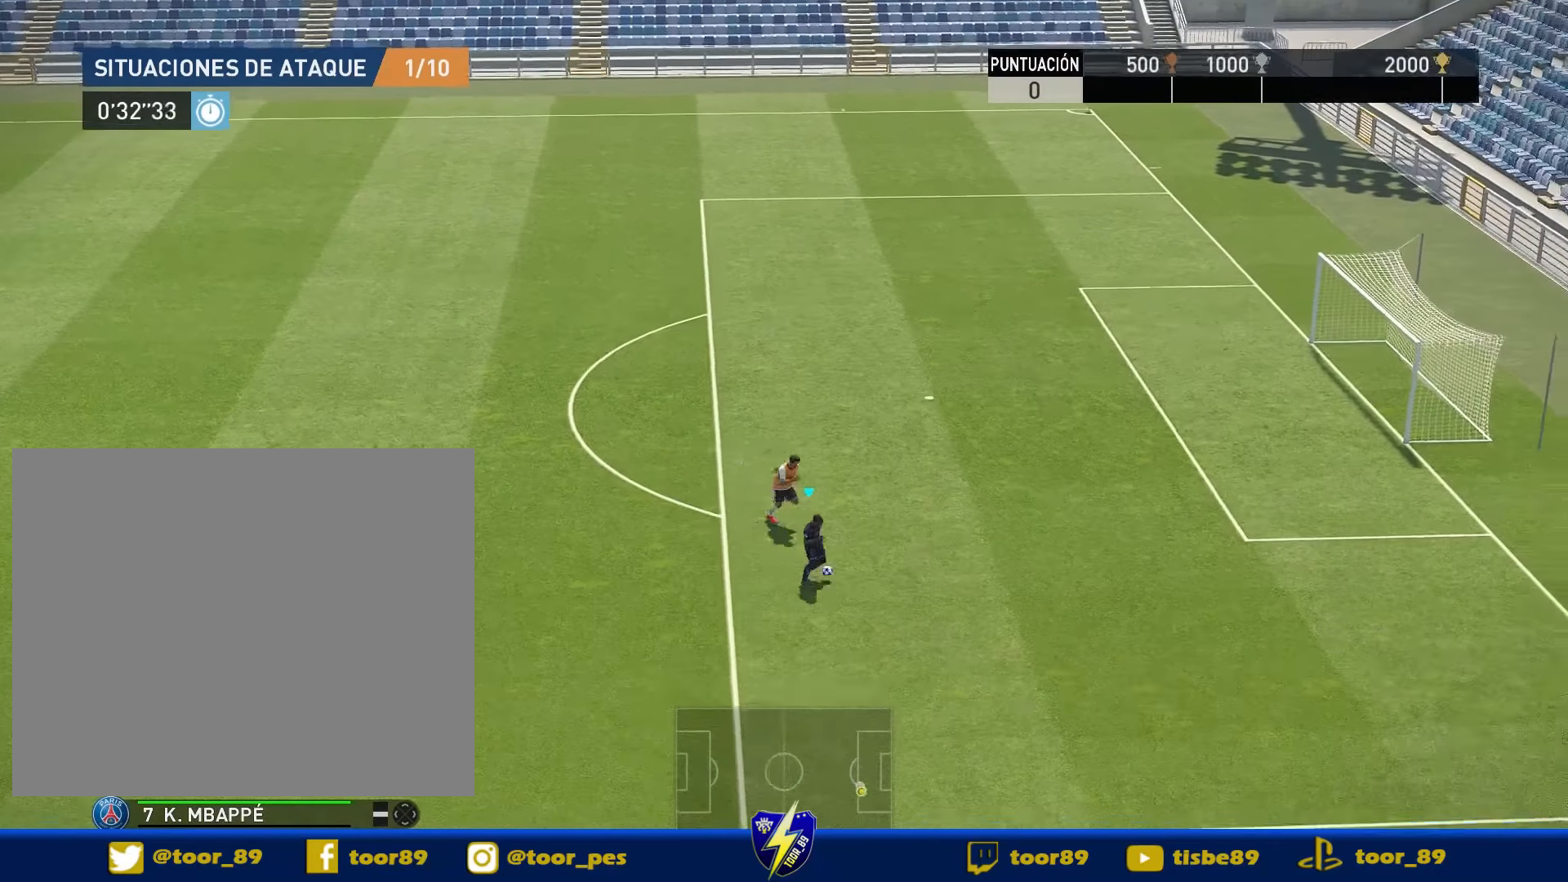
{"buttons": [], "right_stick": "down-left", "events": [[167, "R1", "up"], [467, "DPAD_RIGHT", "up"], [500, "right_stick", "down-left"]]}
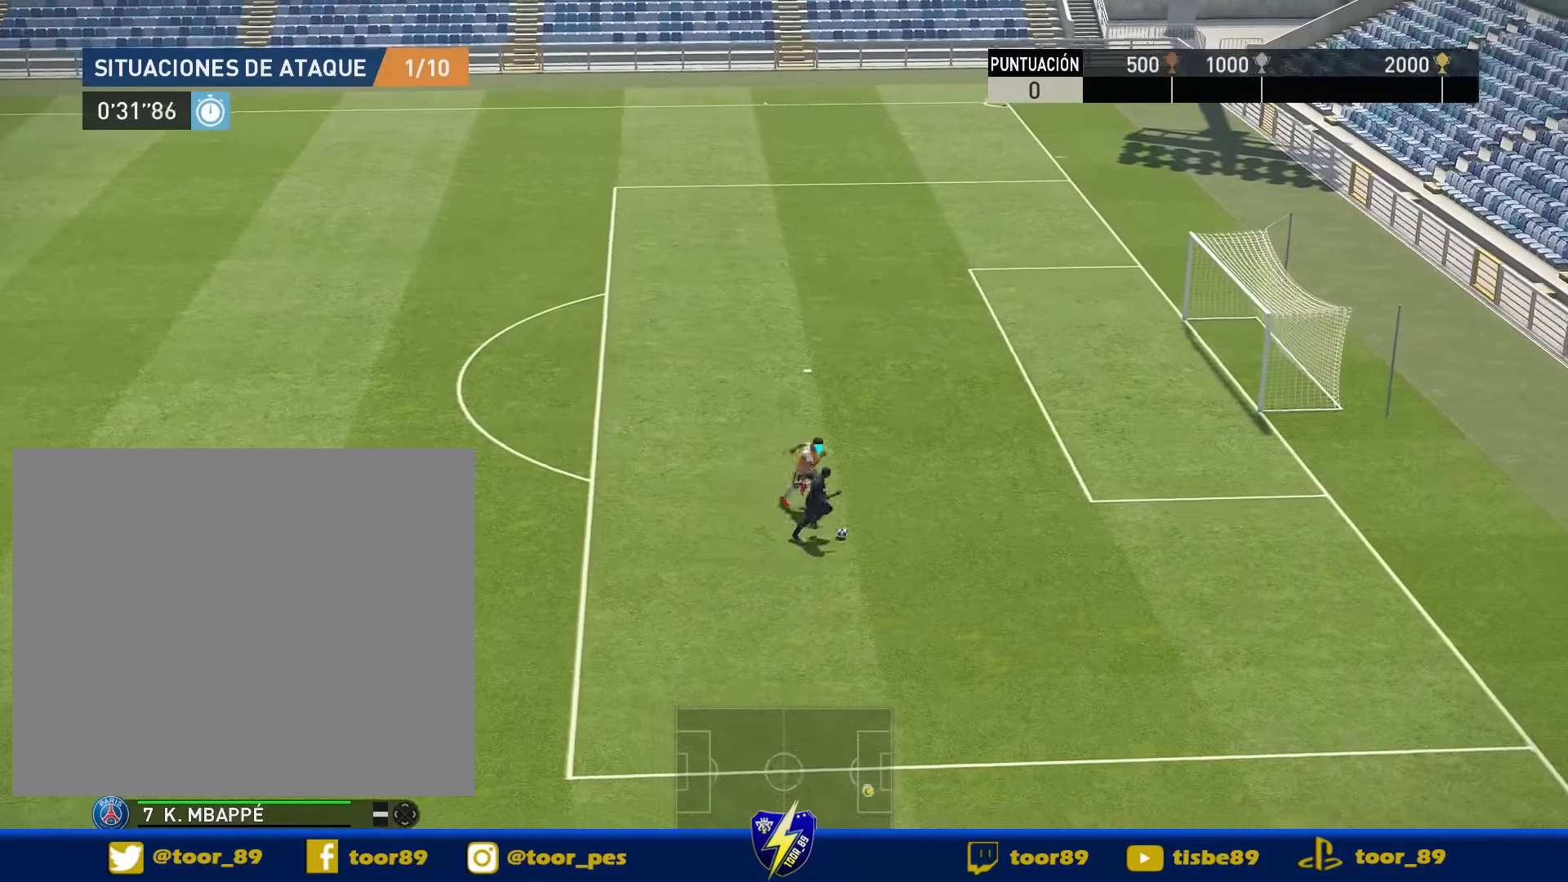
{"buttons": ["DPAD_UP", "DPAD_LEFT"], "right_stick": "down-left", "events": [[100, "DPAD_LEFT", "down"], [100, "DPAD_UP", "down"]]}
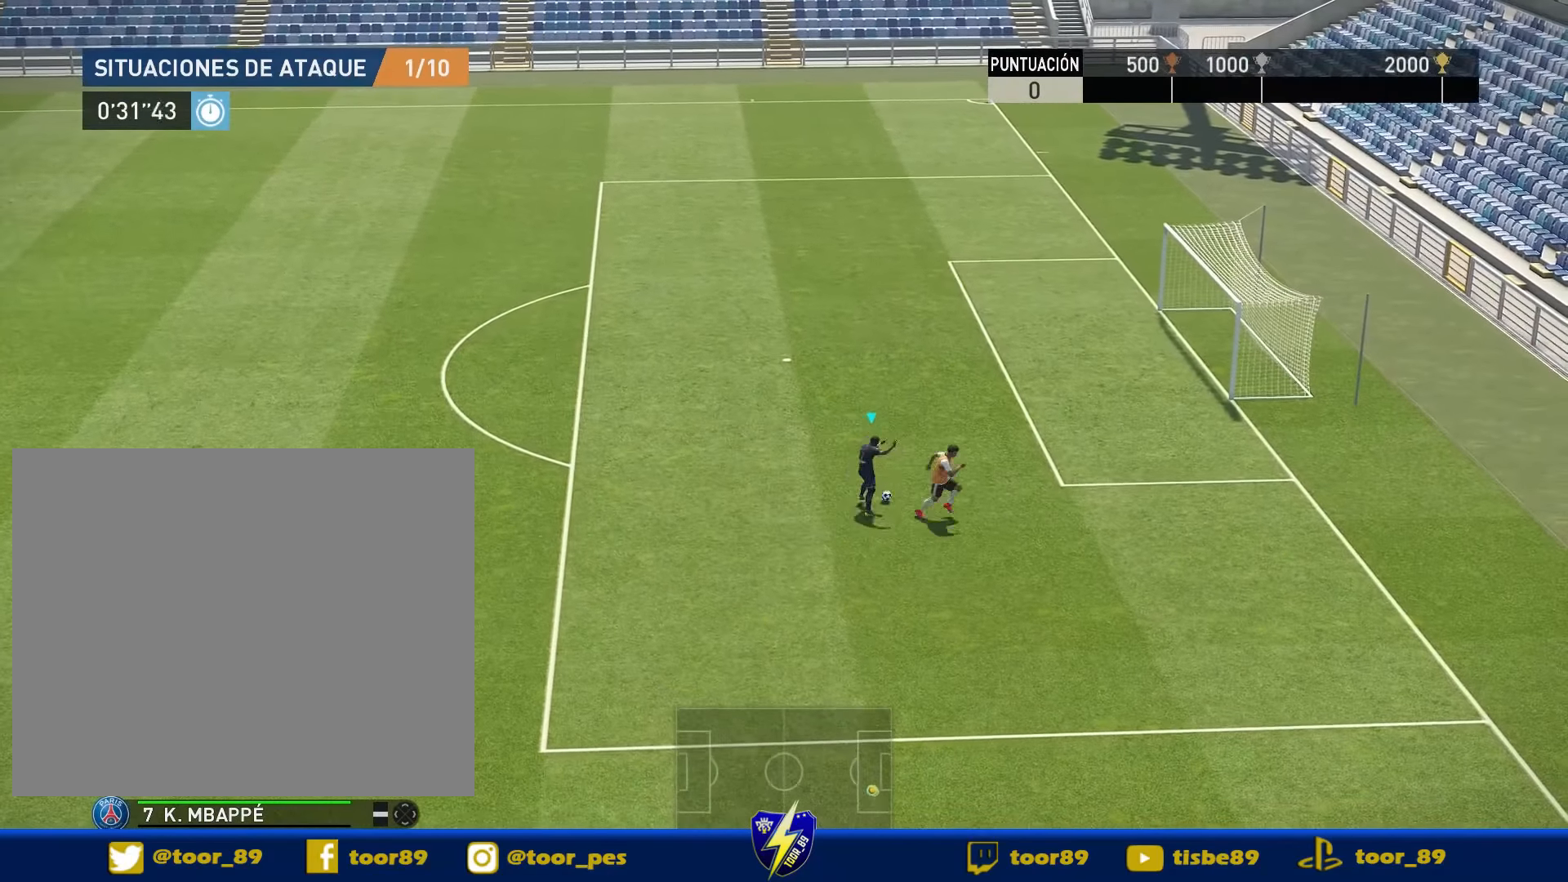
{"buttons": ["DPAD_UP"], "right_stick": "center", "events": [[334, "DPAD_LEFT", "up"], [334, "right_stick", "center"]]}
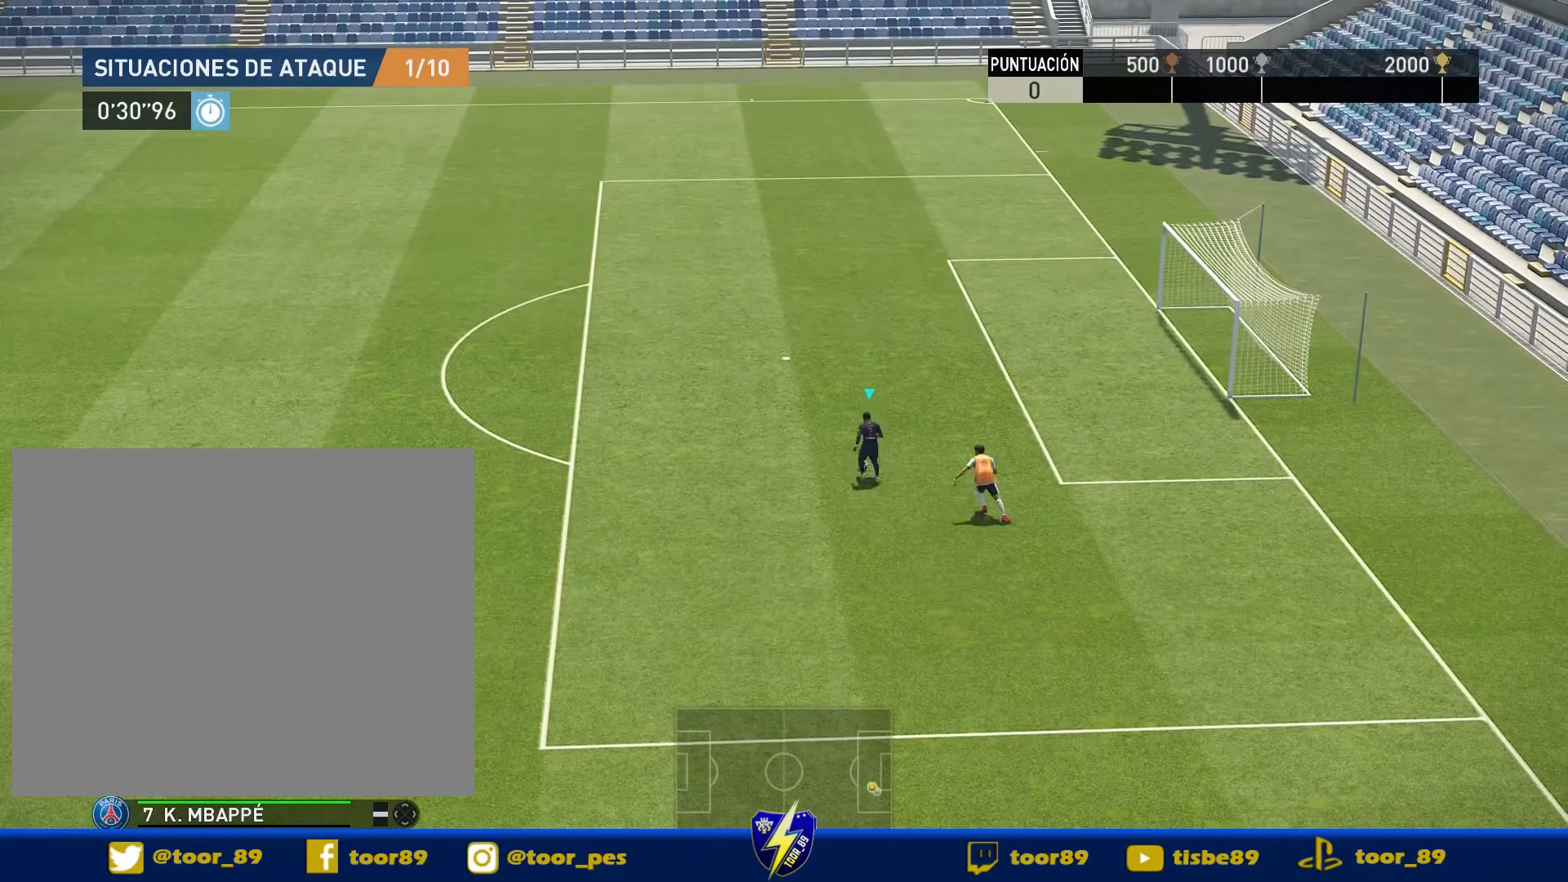
{"buttons": ["DPAD_UP", "DPAD_RIGHT"], "right_stick": "center", "events": [[134, "DPAD_RIGHT", "down"]]}
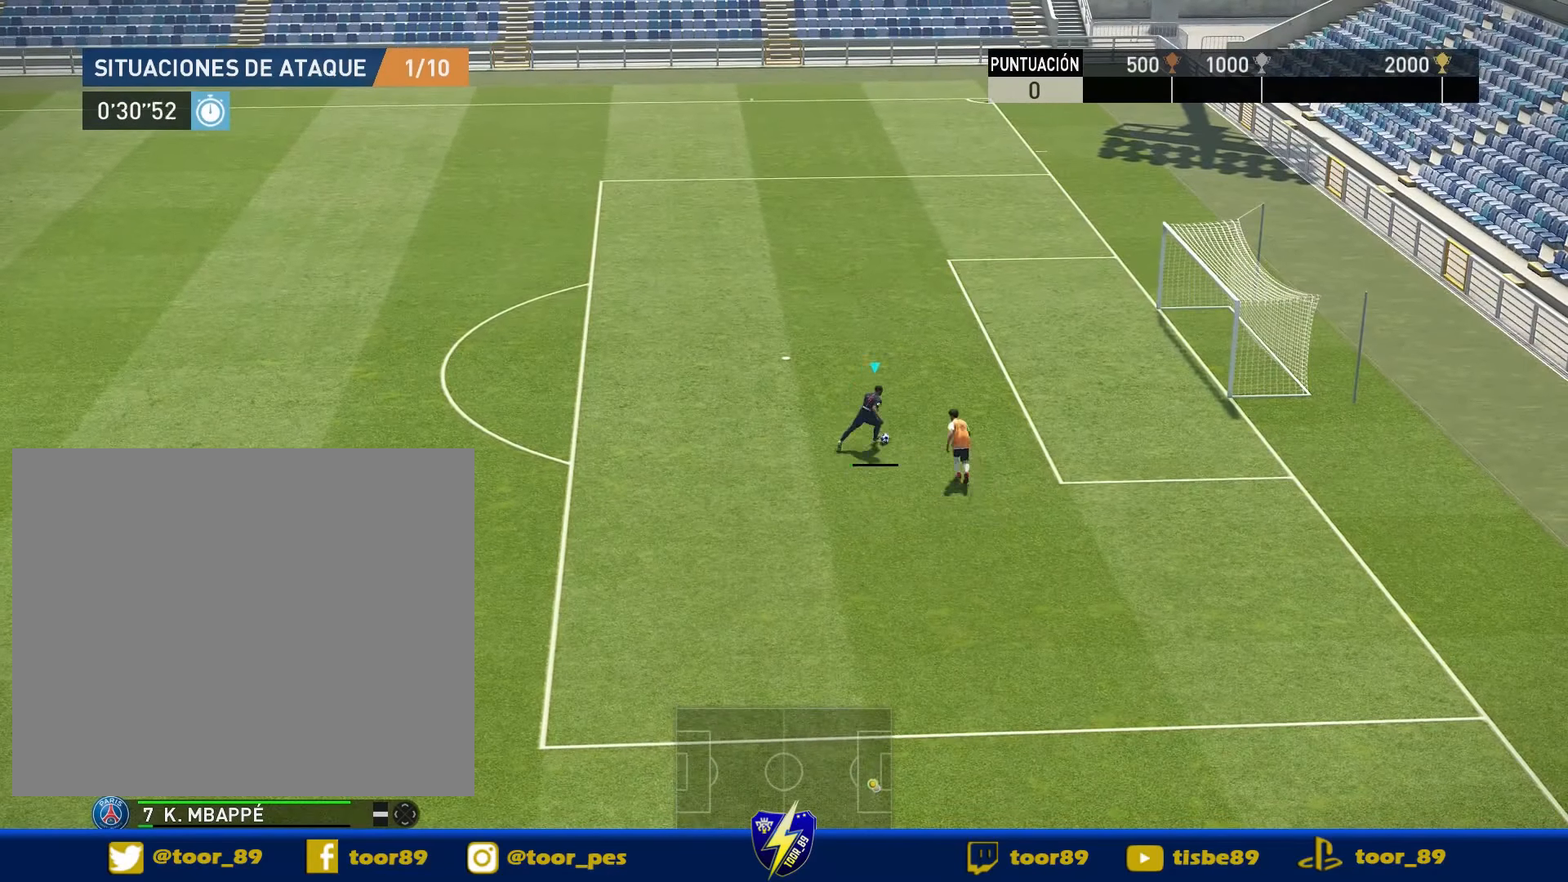
{"buttons": ["DPAD_UP", "DPAD_RIGHT"], "right_stick": "center", "events": [[100, "SQUARE", "down"], [167, "SQUARE", "up"]]}
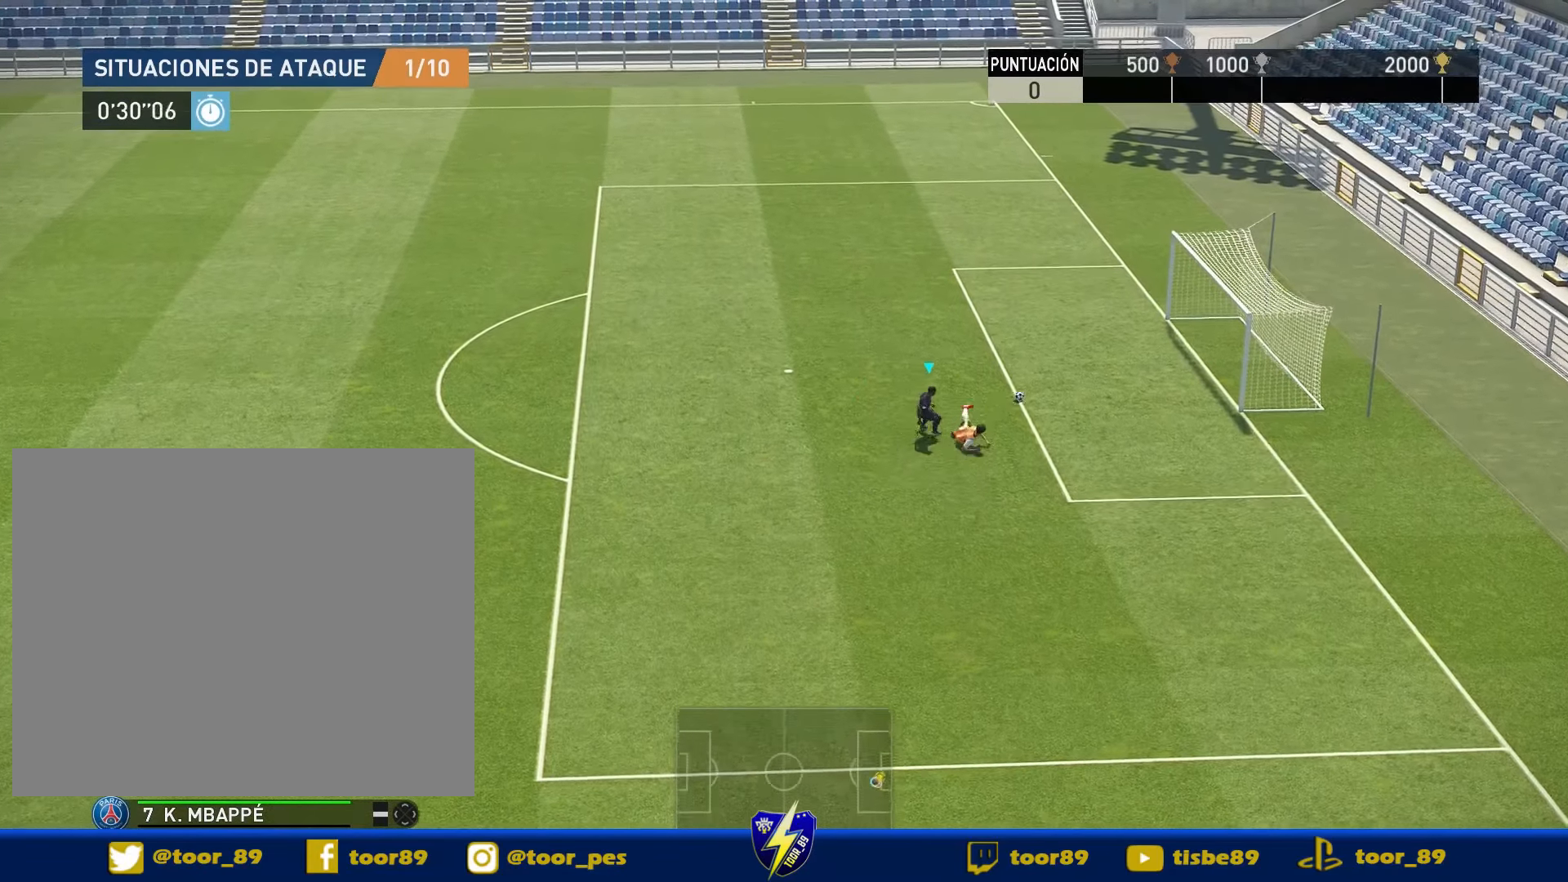
{"buttons": [], "right_stick": "center", "events": [[434, "DPAD_RIGHT", "up"], [434, "DPAD_UP", "up"]]}
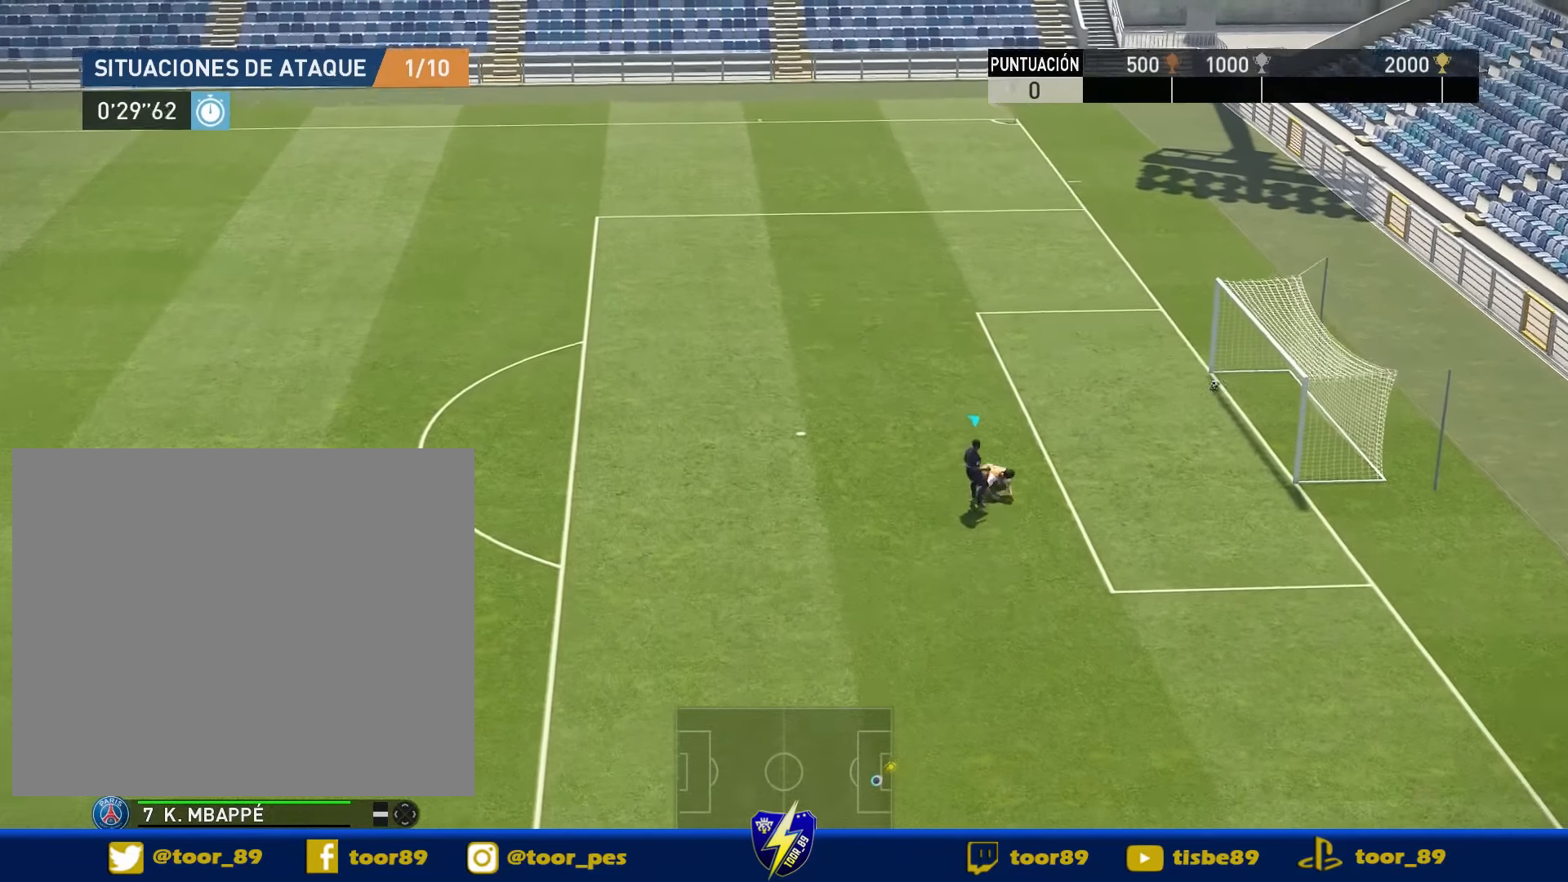
{"buttons": [], "right_stick": "center", "events": []}
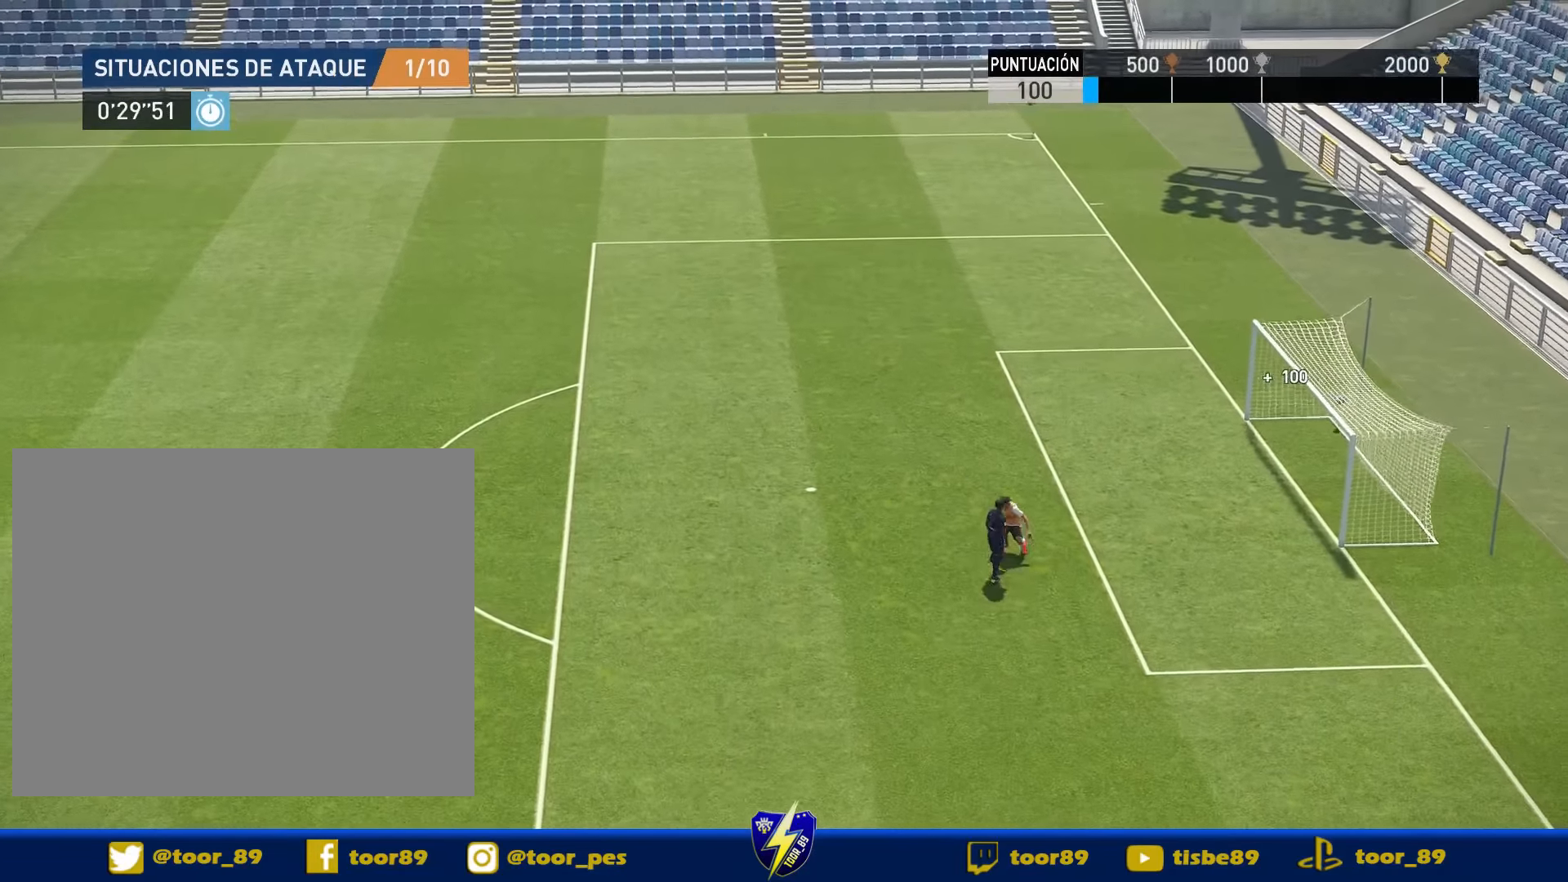
{"buttons": [], "right_stick": "center", "events": []}
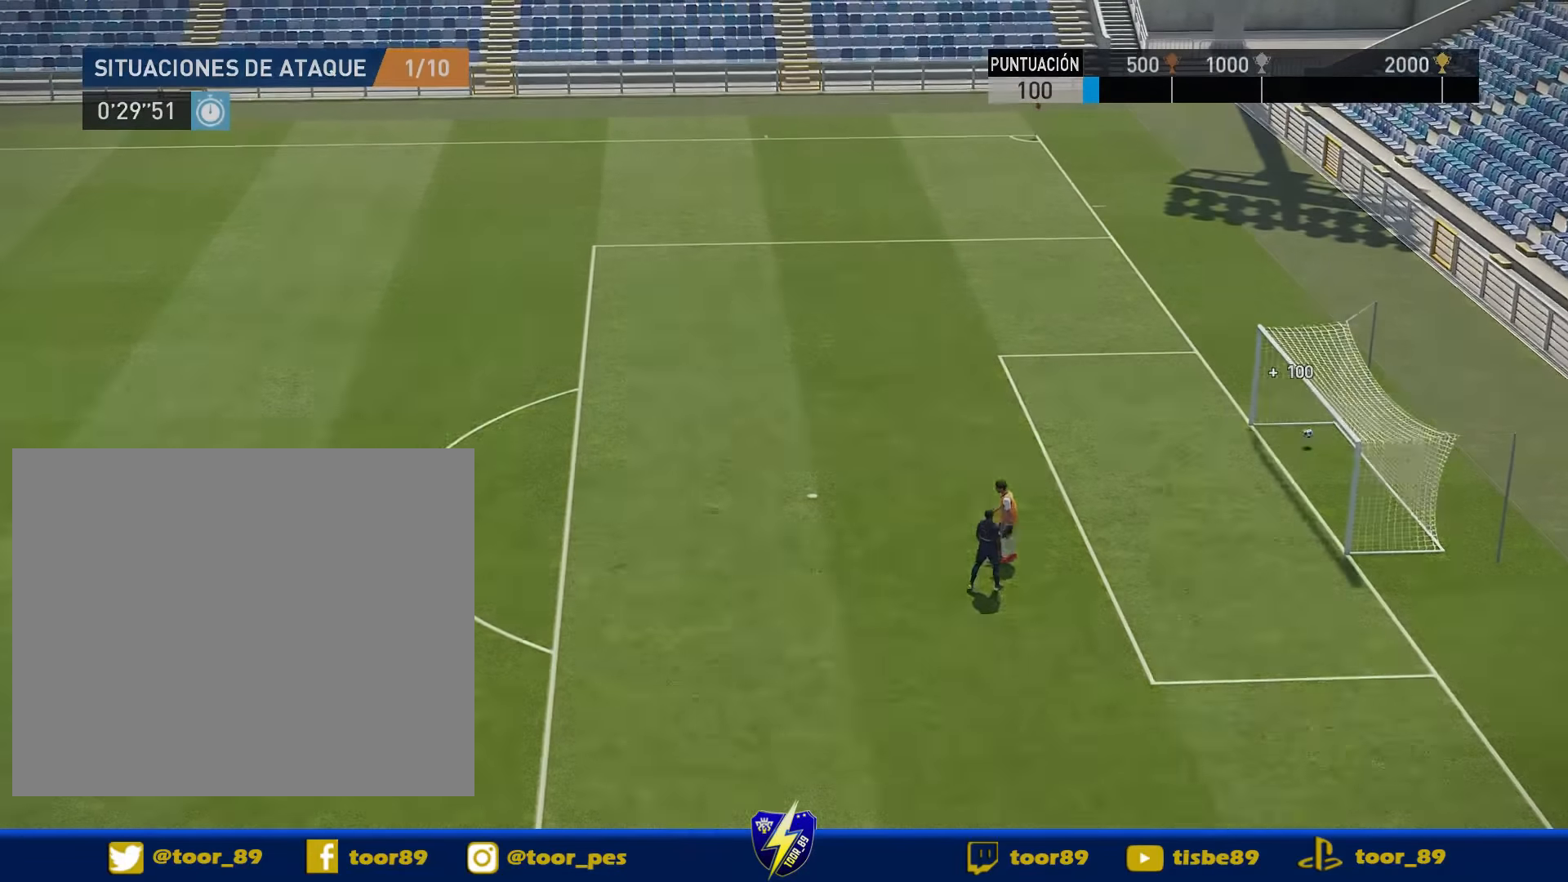
{"buttons": [], "right_stick": "center", "events": []}
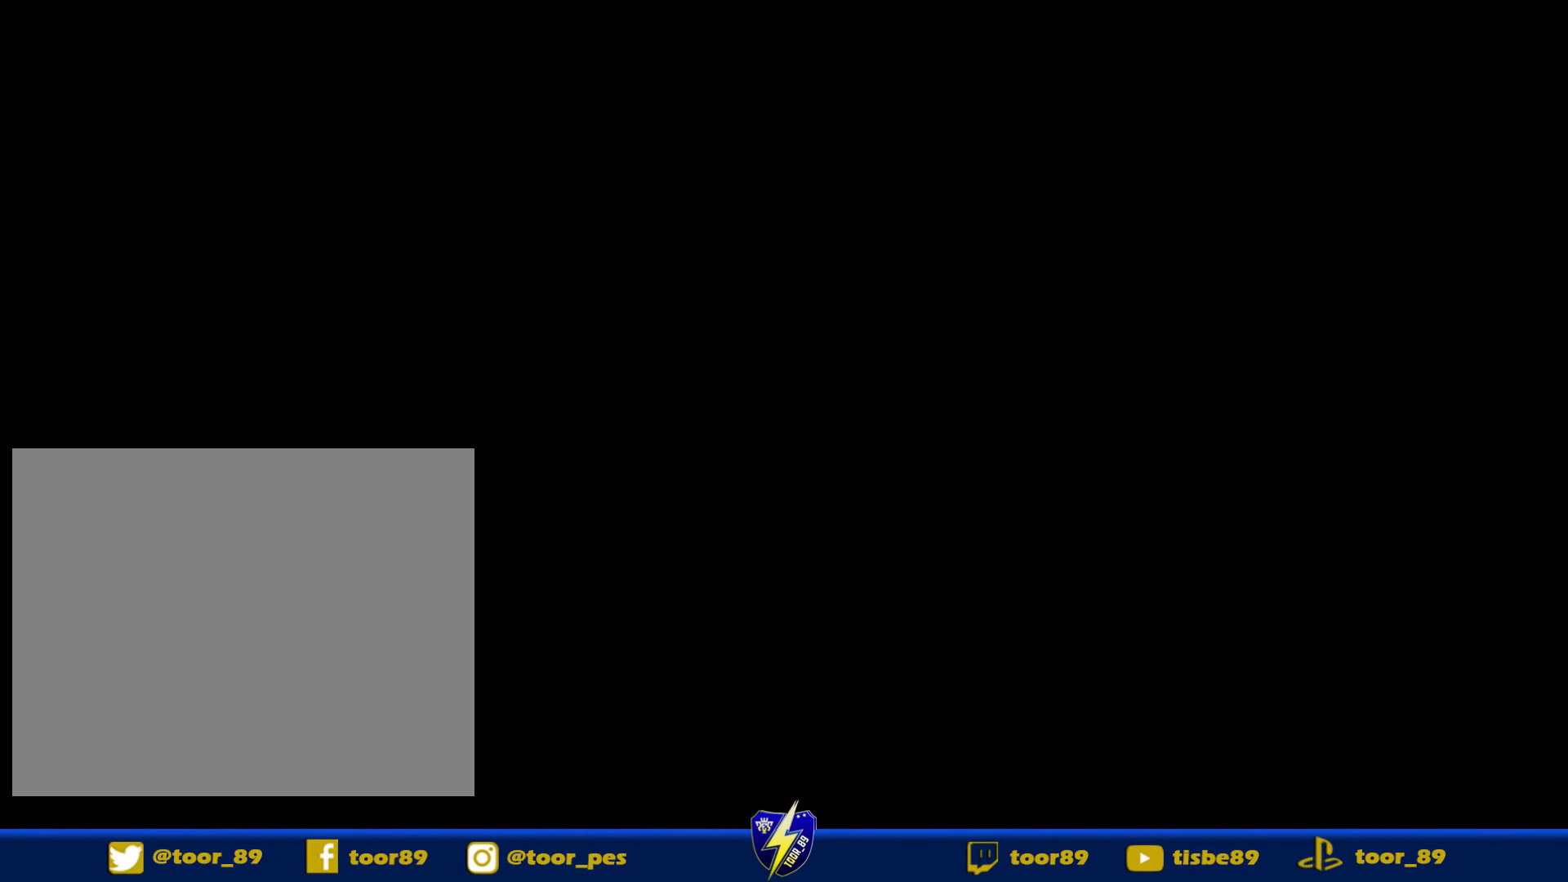
{"buttons": [], "right_stick": "center", "events": []}
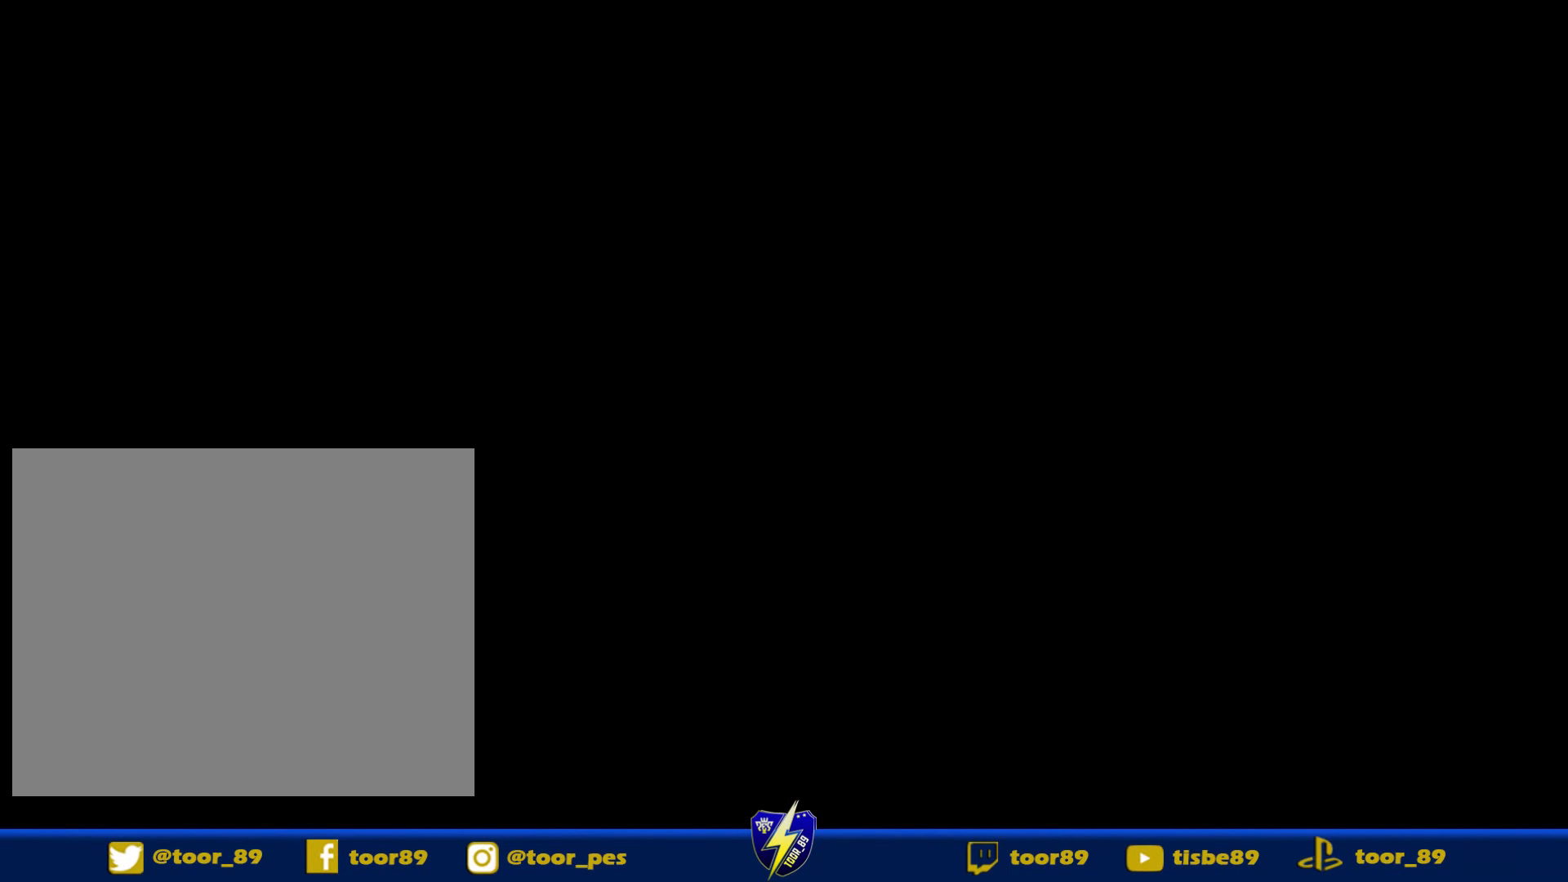
{"buttons": [], "right_stick": "center", "events": []}
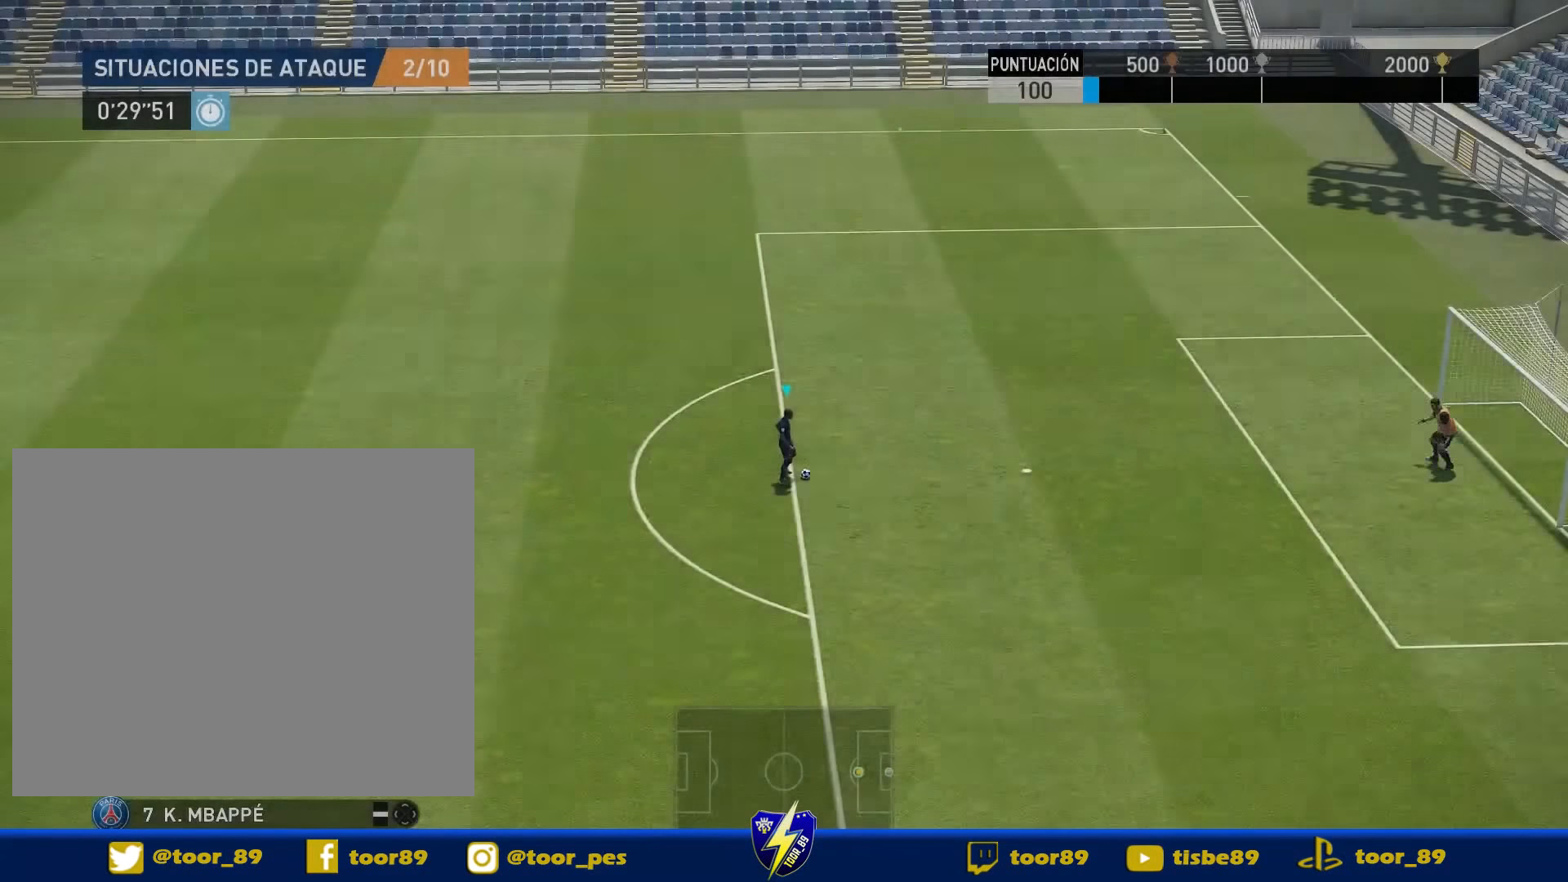
{"buttons": ["DPAD_RIGHT"], "right_stick": "center", "events": [[333, "DPAD_RIGHT", "down"]]}
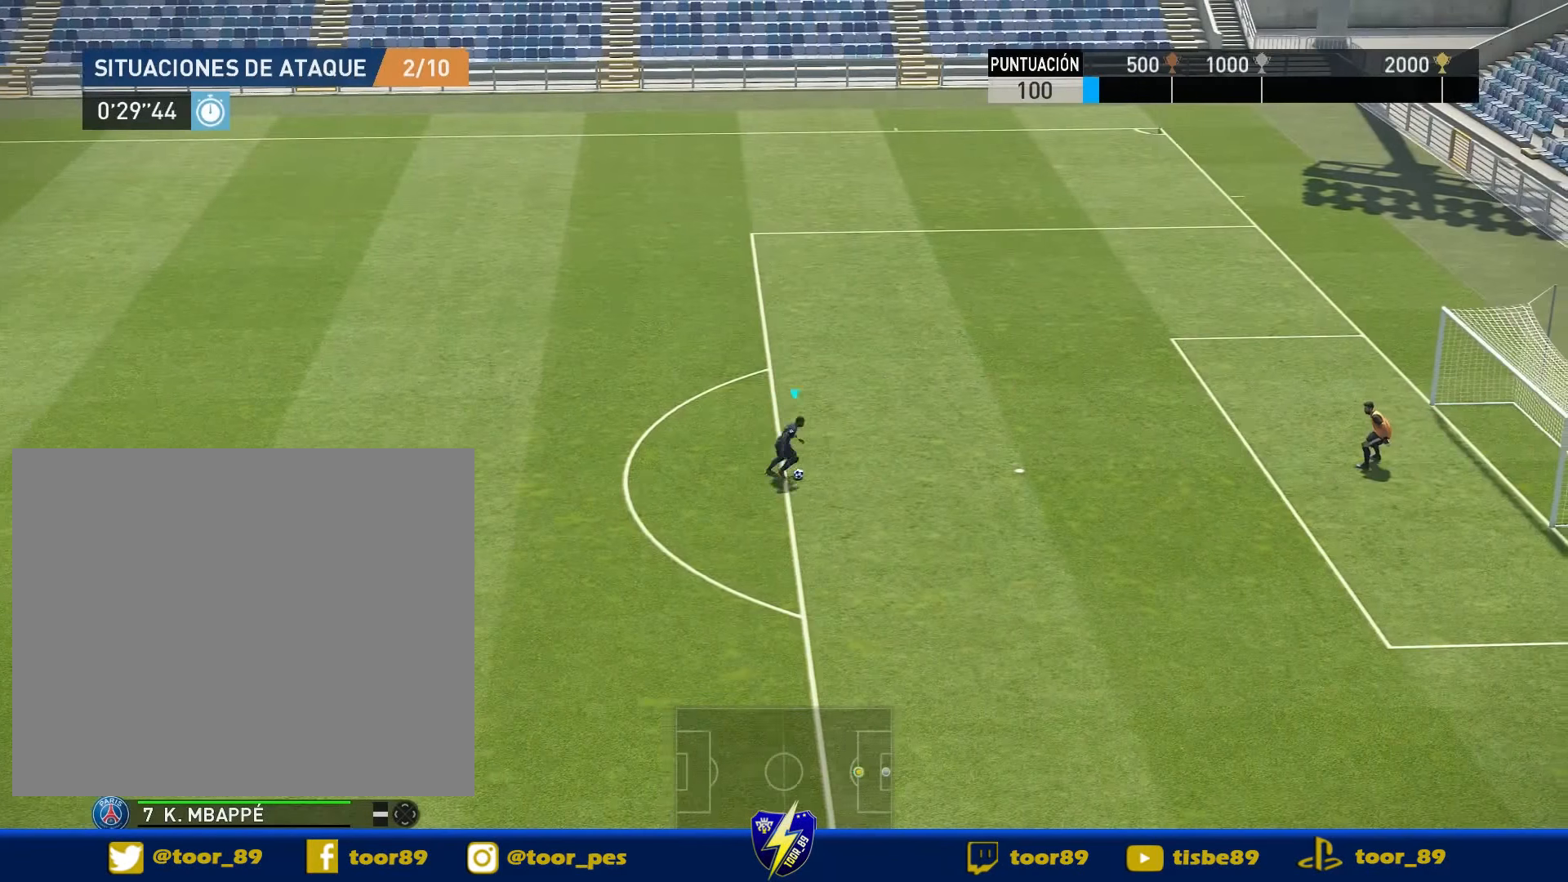
{"buttons": ["R1", "DPAD_RIGHT"], "right_stick": "center", "events": [[66, "R1", "down"]]}
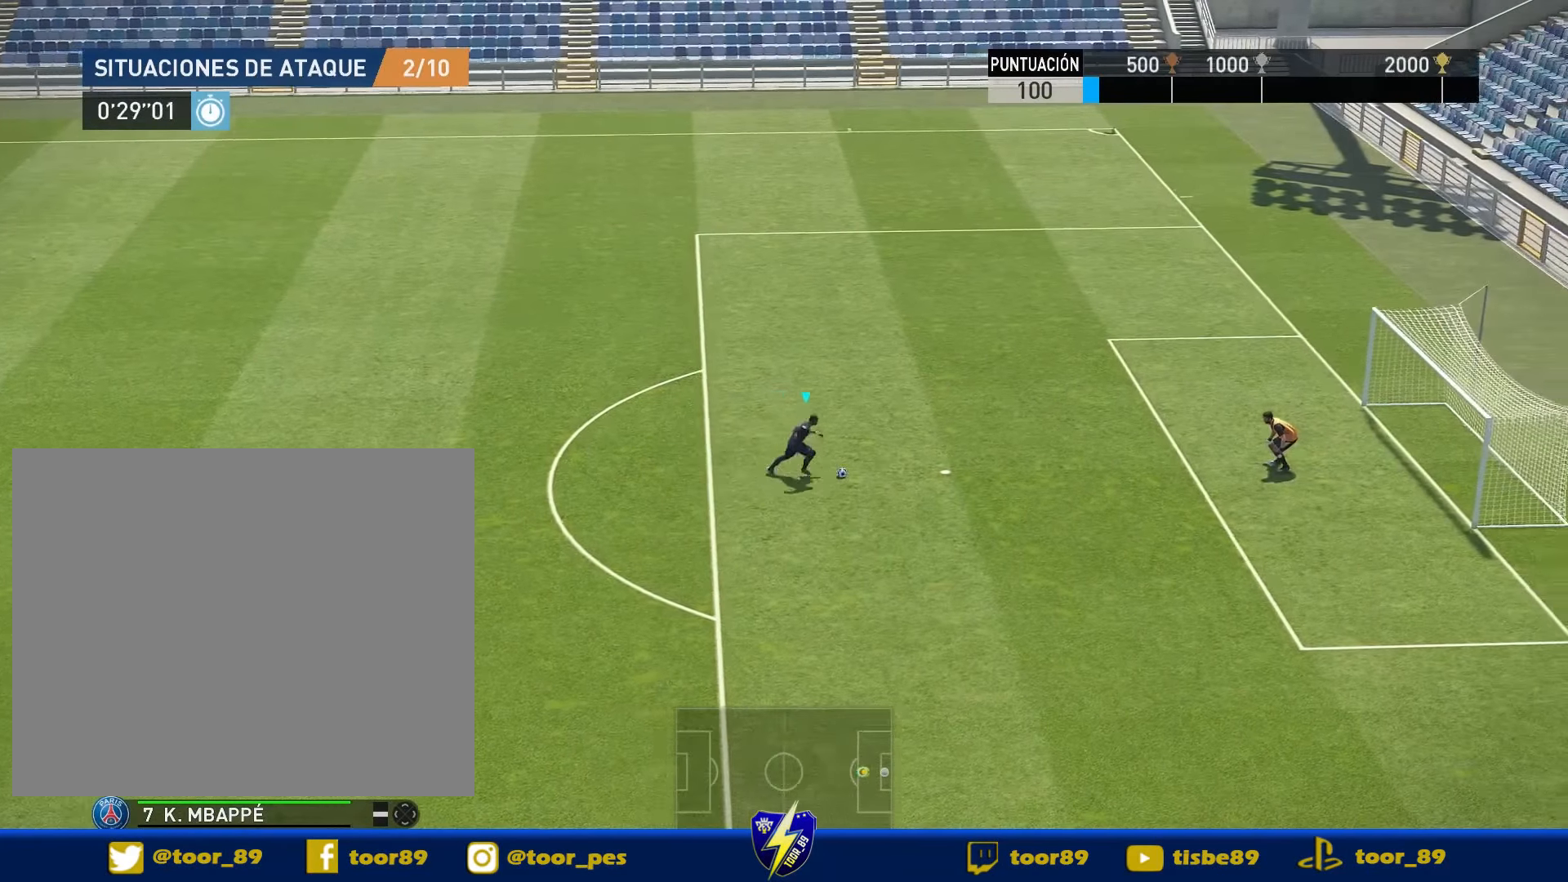
{"buttons": ["DPAD_UP", "DPAD_RIGHT"], "right_stick": "center", "events": [[33, "R1", "up"], [100, "DPAD_UP", "down"], [133, "SQUARE", "down"], [333, "SQUARE", "up"]]}
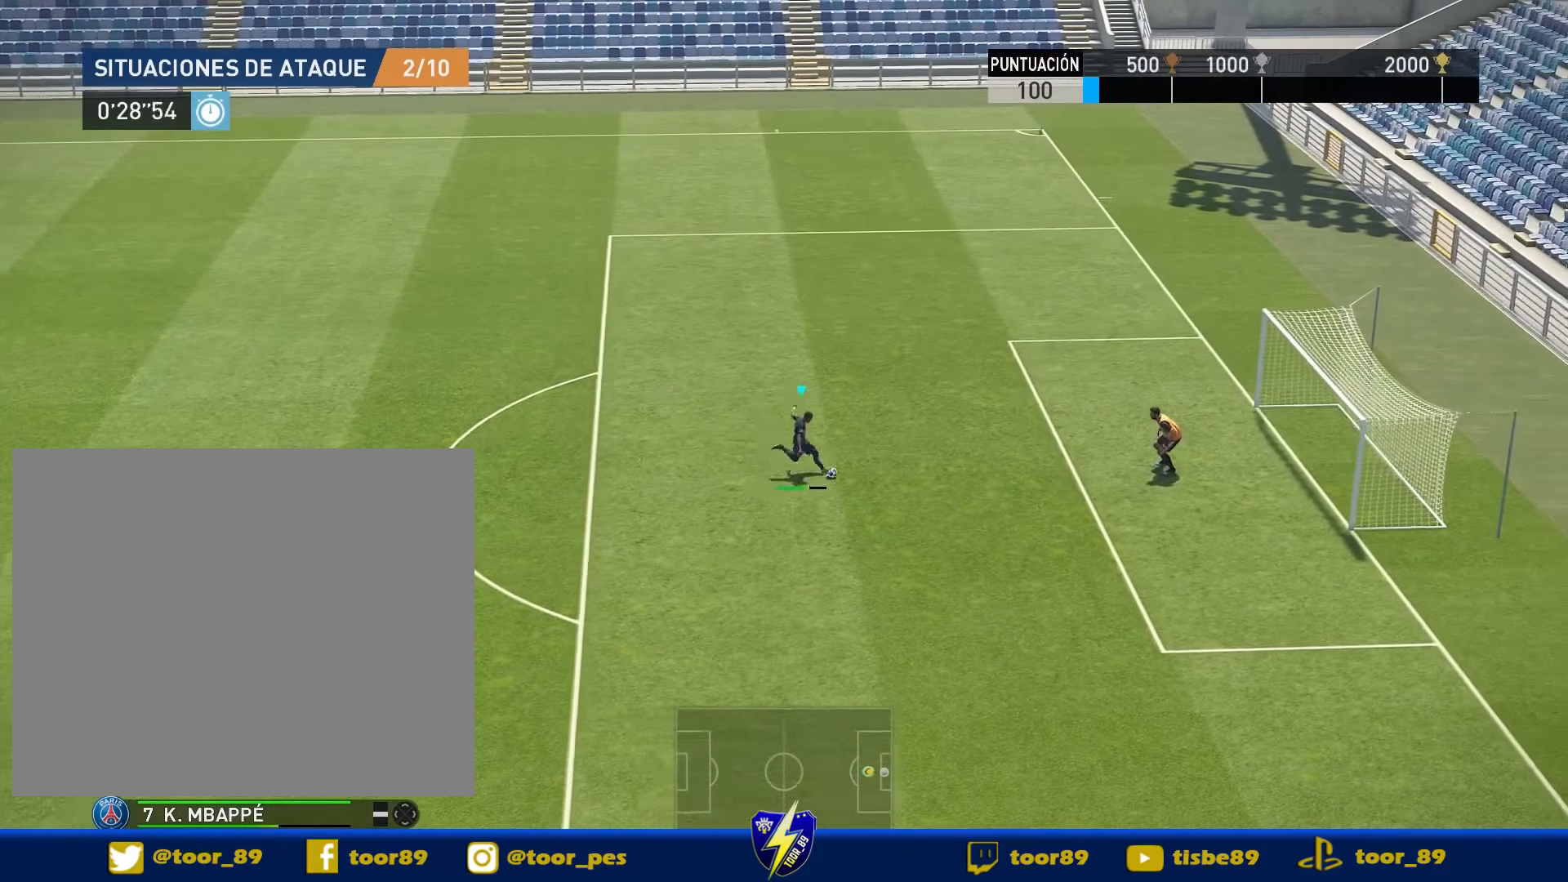
{"buttons": ["R1", "DPAD_UP", "DPAD_RIGHT"], "right_stick": "center", "events": [[416, "R1", "down"]]}
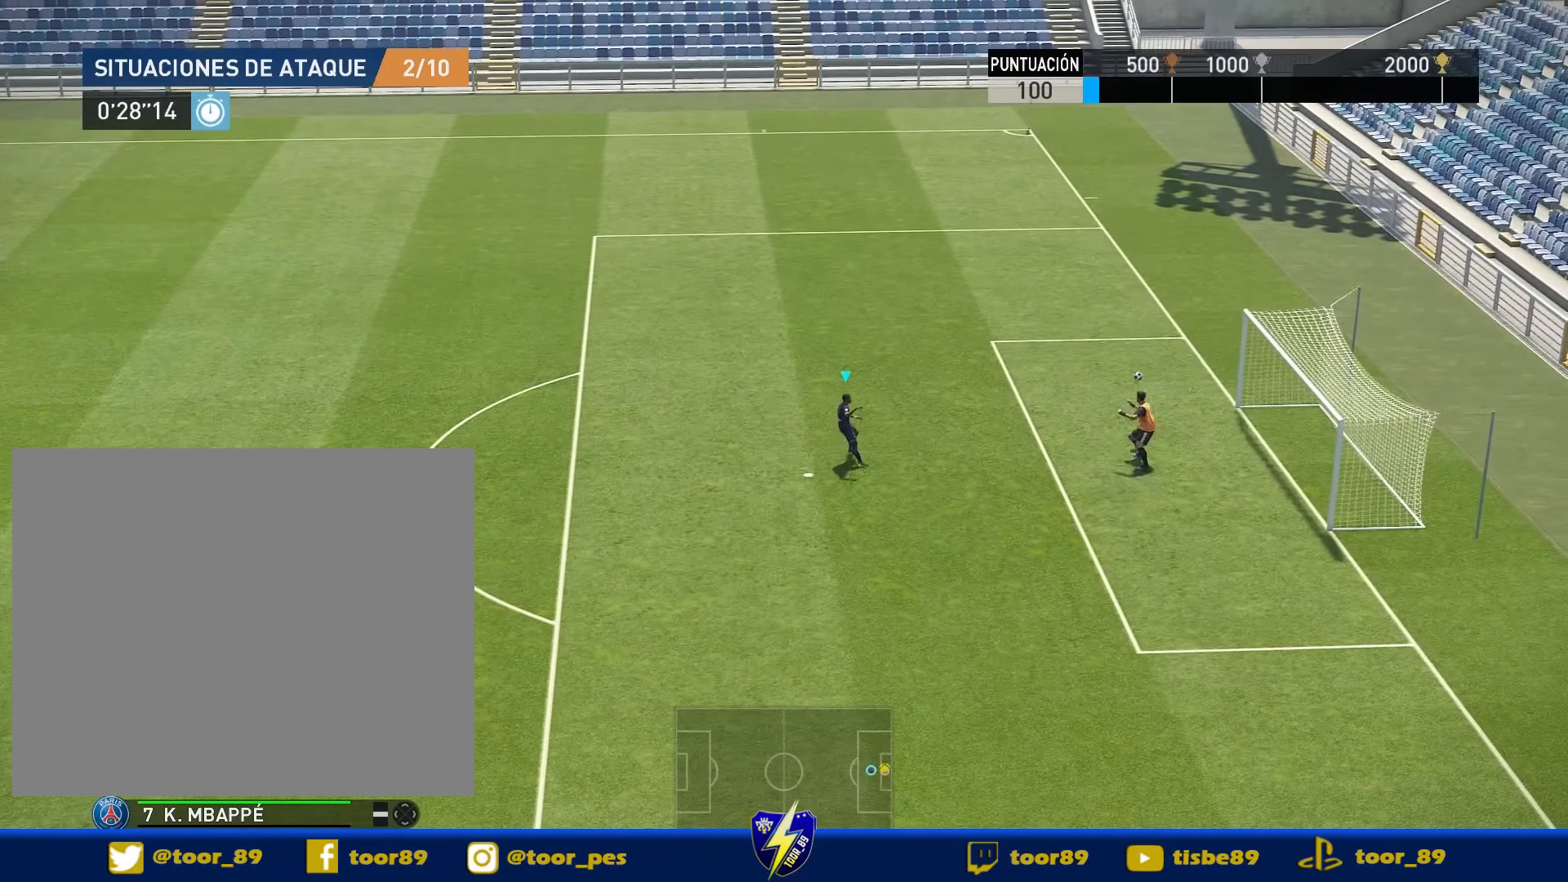
{"buttons": ["R1", "DPAD_RIGHT"], "right_stick": "center", "events": [[483, "DPAD_UP", "up"]]}
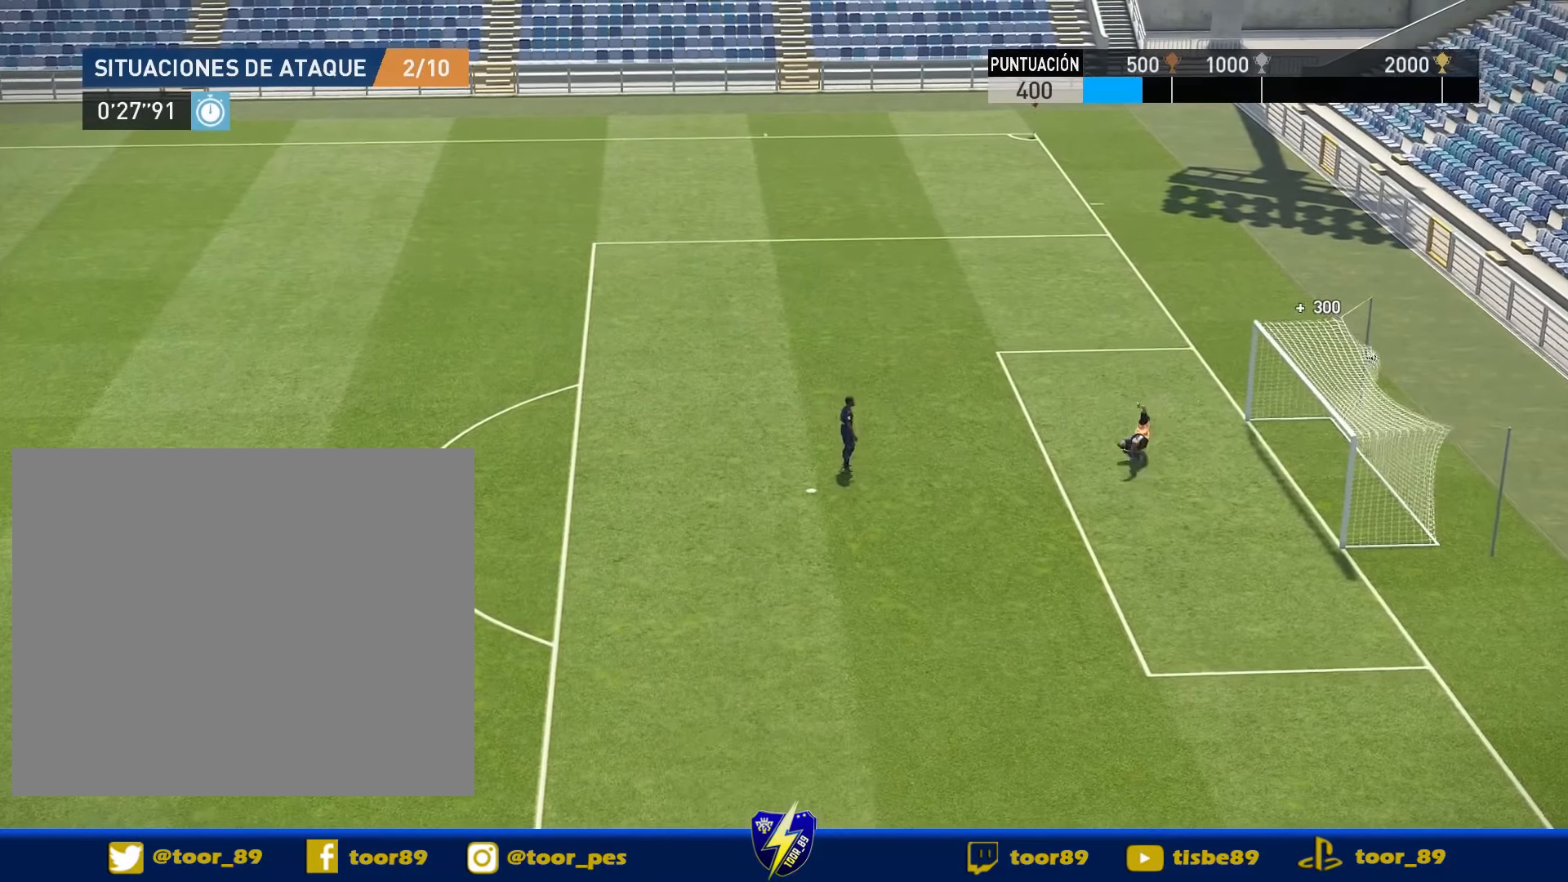
{"buttons": [], "right_stick": "center", "events": [[50, "DPAD_RIGHT", "up"], [50, "R1", "up"]]}
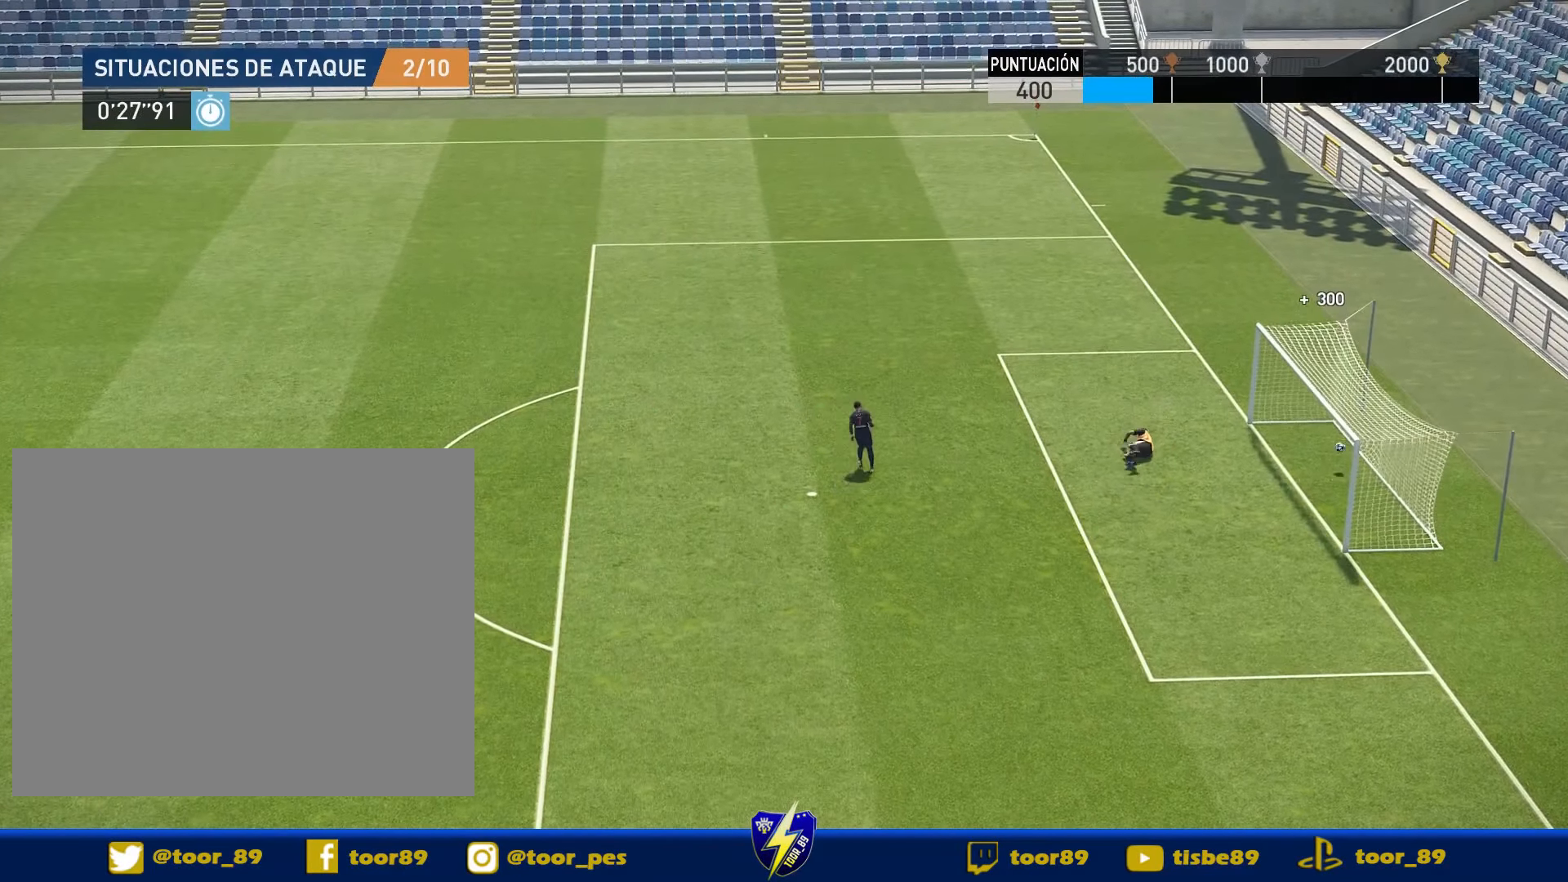
{"buttons": [], "right_stick": "center", "events": []}
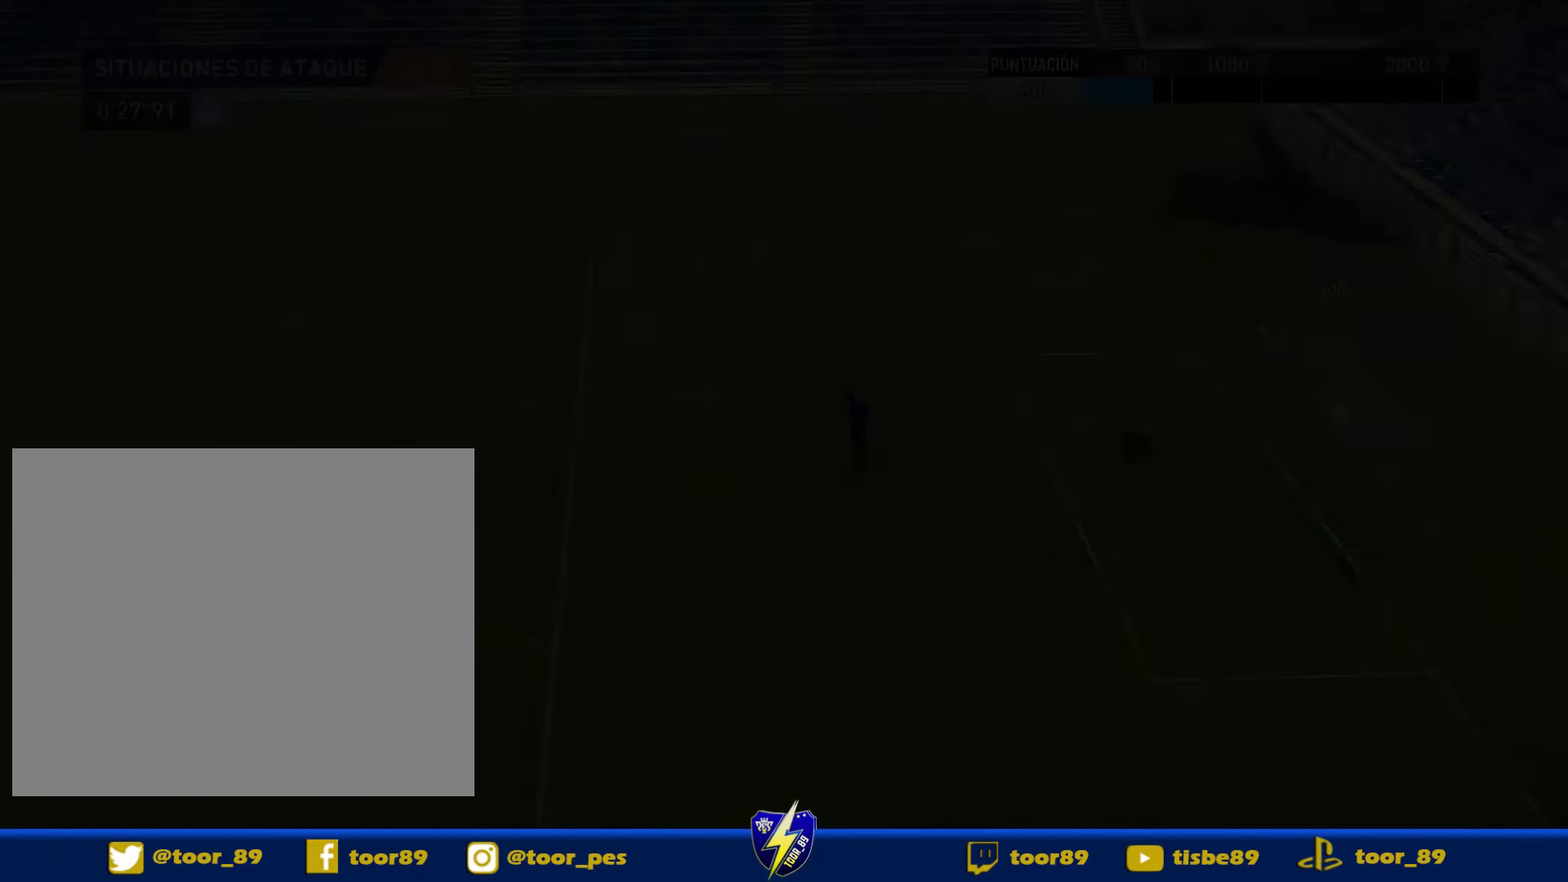
{"buttons": [], "right_stick": "center", "events": []}
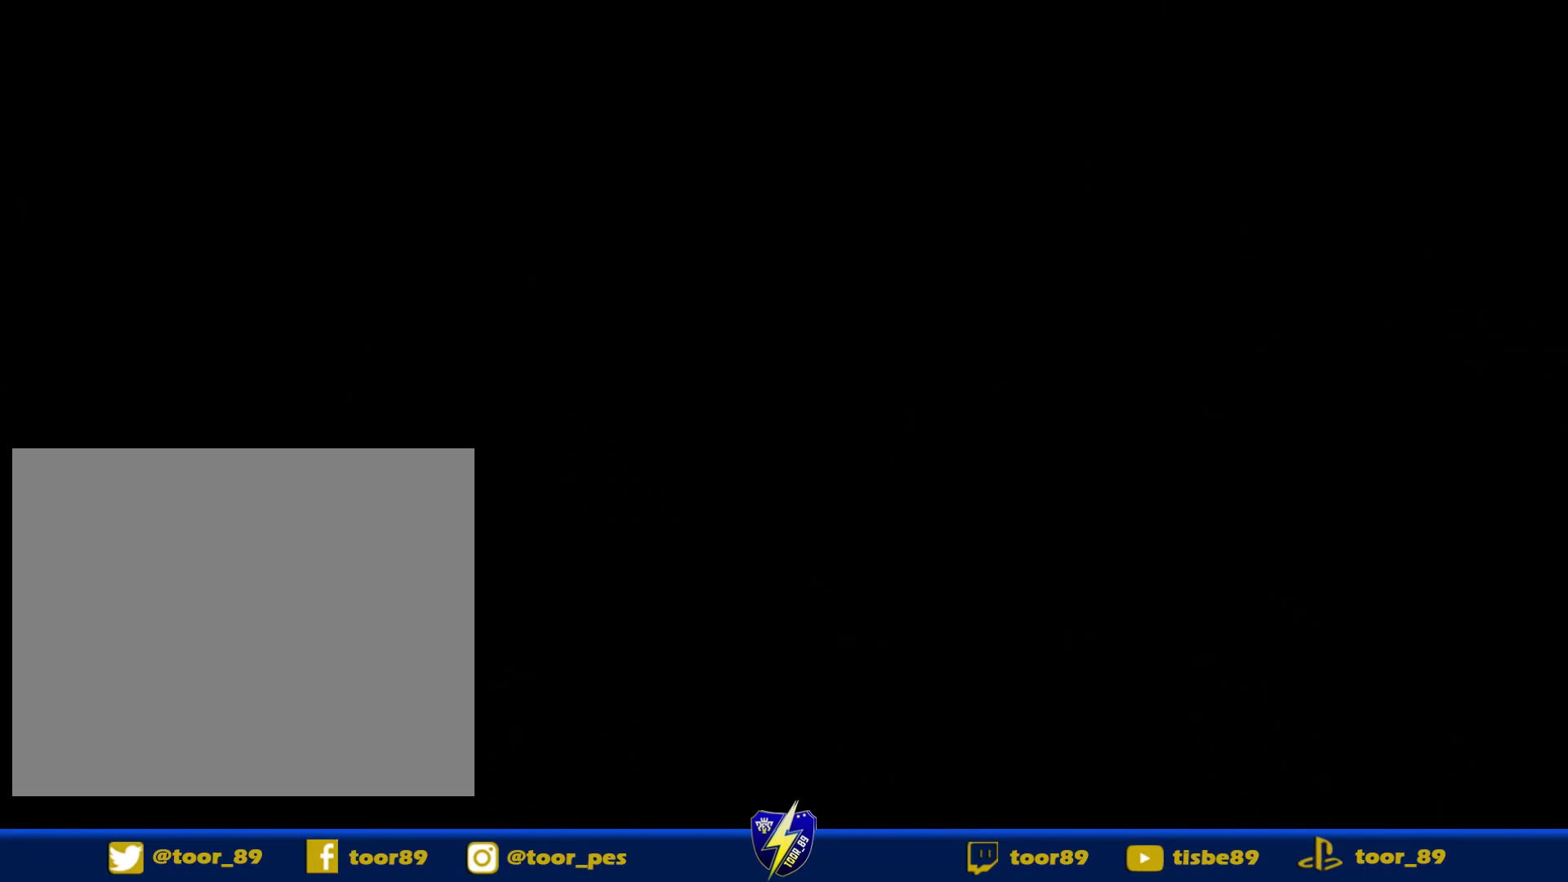
{"buttons": [], "right_stick": "center"}
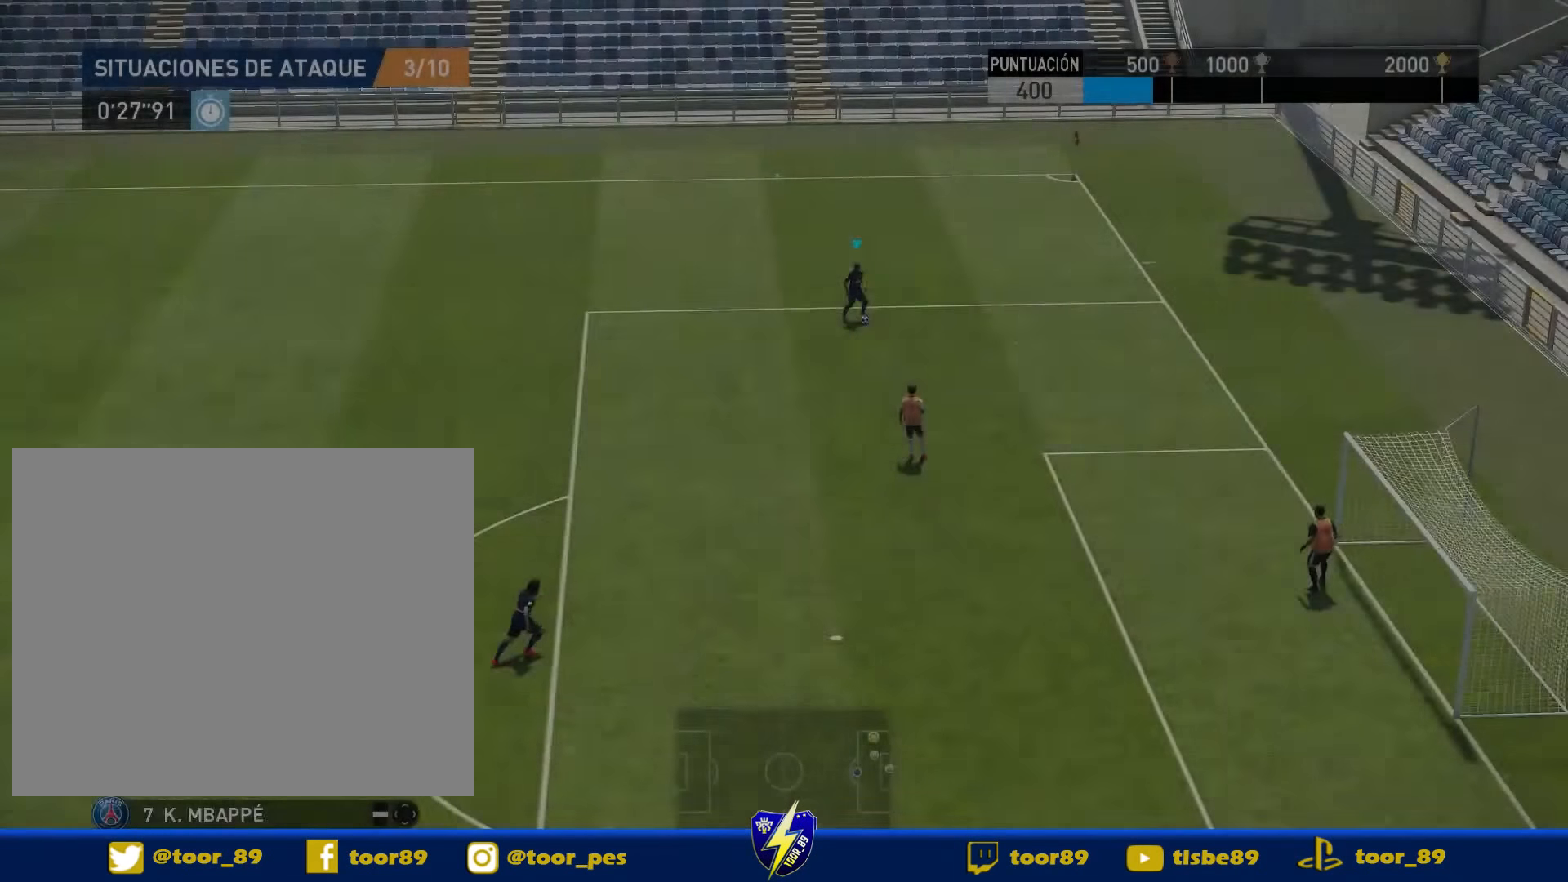
{"buttons": ["DPAD_DOWN"], "right_stick": "center", "events": [[383, "DPAD_DOWN", "down"]]}
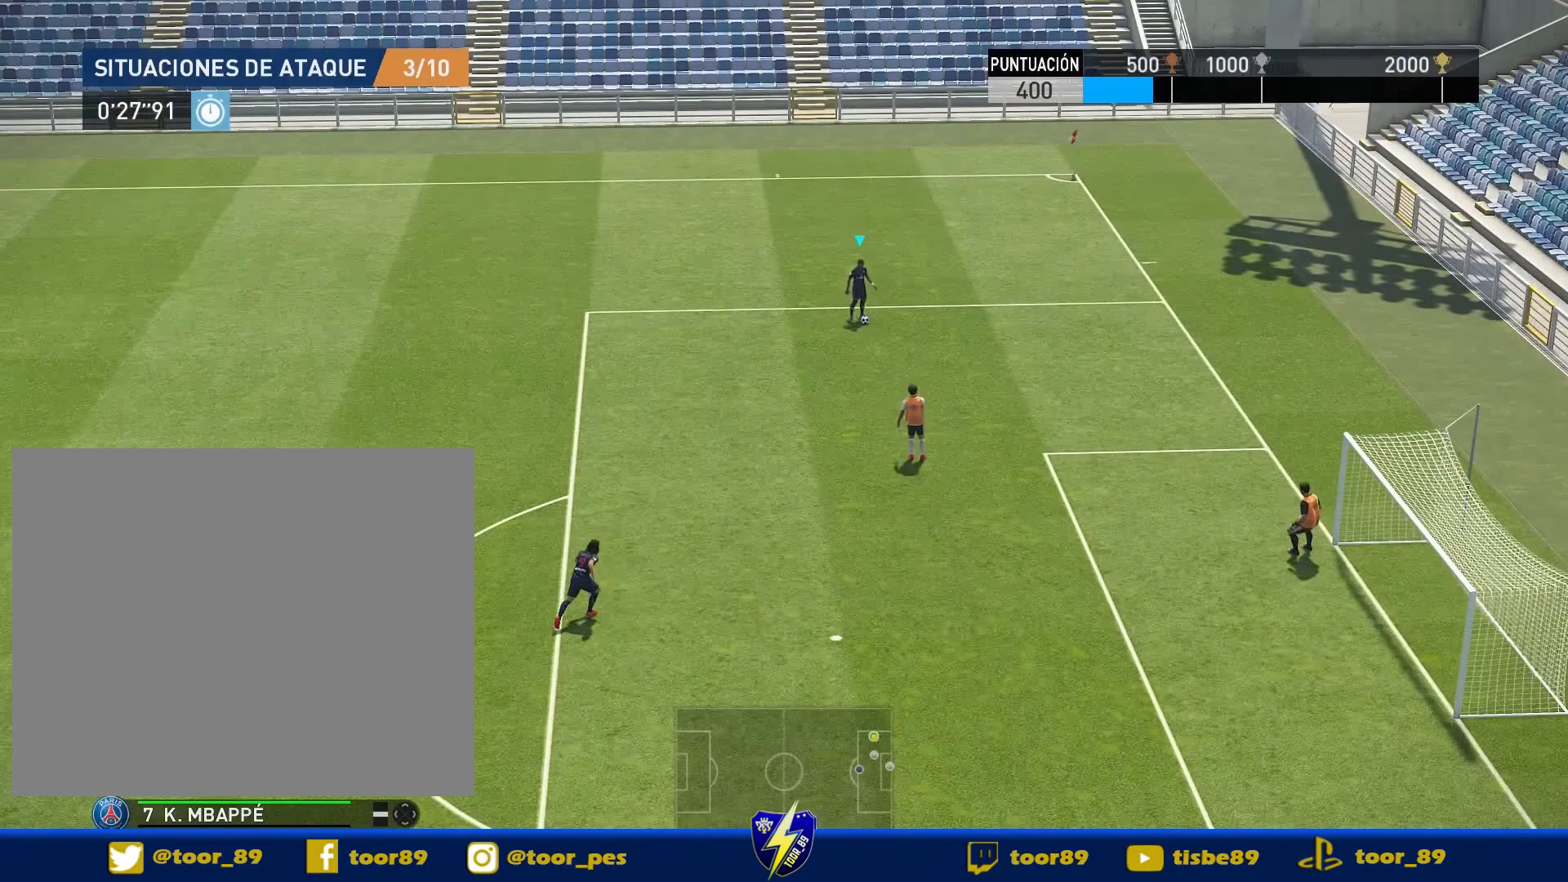
{"buttons": ["CROSS", "DPAD_DOWN", "DPAD_LEFT"], "right_stick": "center", "events": [[450, "CROSS", "down"], [450, "DPAD_LEFT", "down"]]}